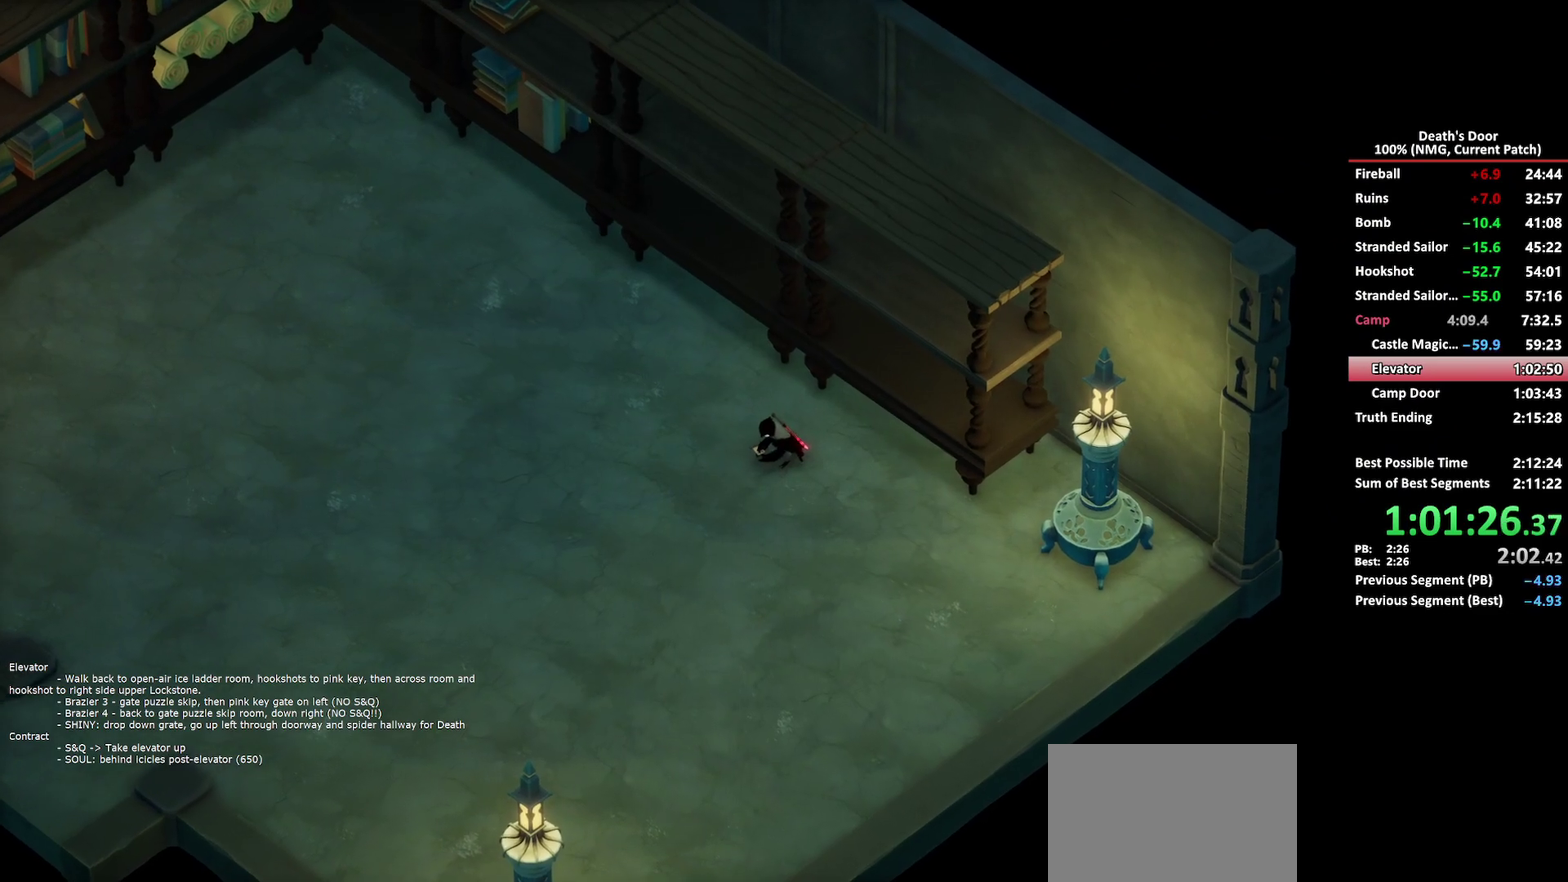
Gameplay with a controller (Xbox layout); each line is a JSON object with the inputs held at the frame after it. "button_events" lists button changes between this image and that frame as [ms after this image, input, new state], when the widget could be followed in between (sticks are given only as held states).
{"buttons": [], "left_stick": "down-left", "right_stick": "center", "button_events": [[50, "A", "down"], [117, "A", "up"], [183, "A", "down"], [250, "A", "up"], [300, "A", "down"], [500, "A", "up"]]}
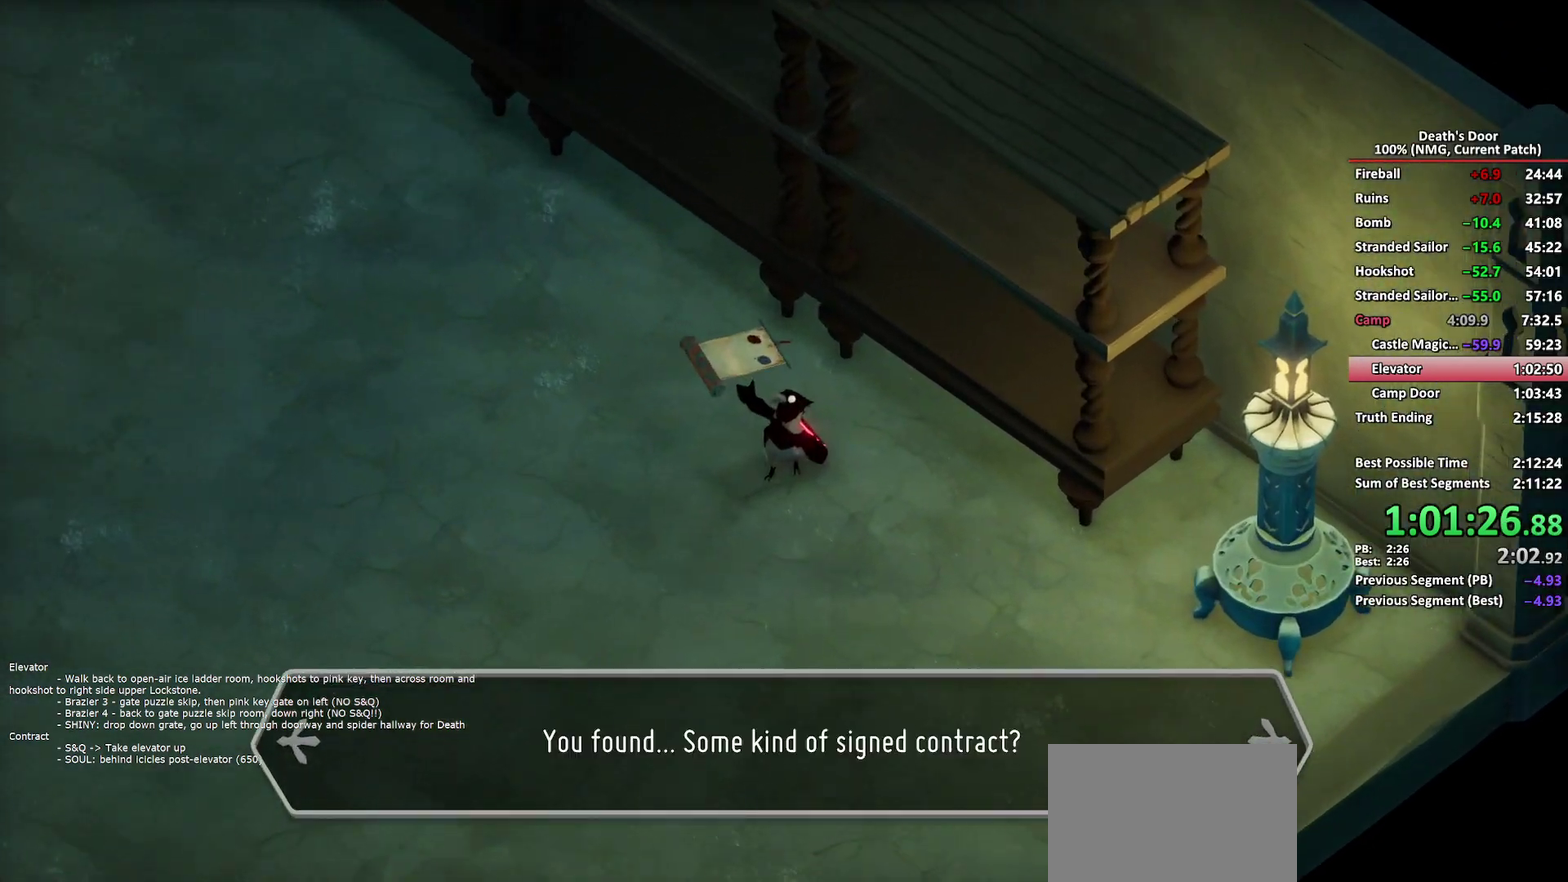
{"buttons": [], "left_stick": "down-left", "right_stick": "center", "button_events": [[50, "A", "down"], [133, "A", "up"], [183, "A", "down"], [267, "A", "up"], [317, "A", "down"], [400, "A", "up"], [450, "A", "down"], [500, "A", "up"]]}
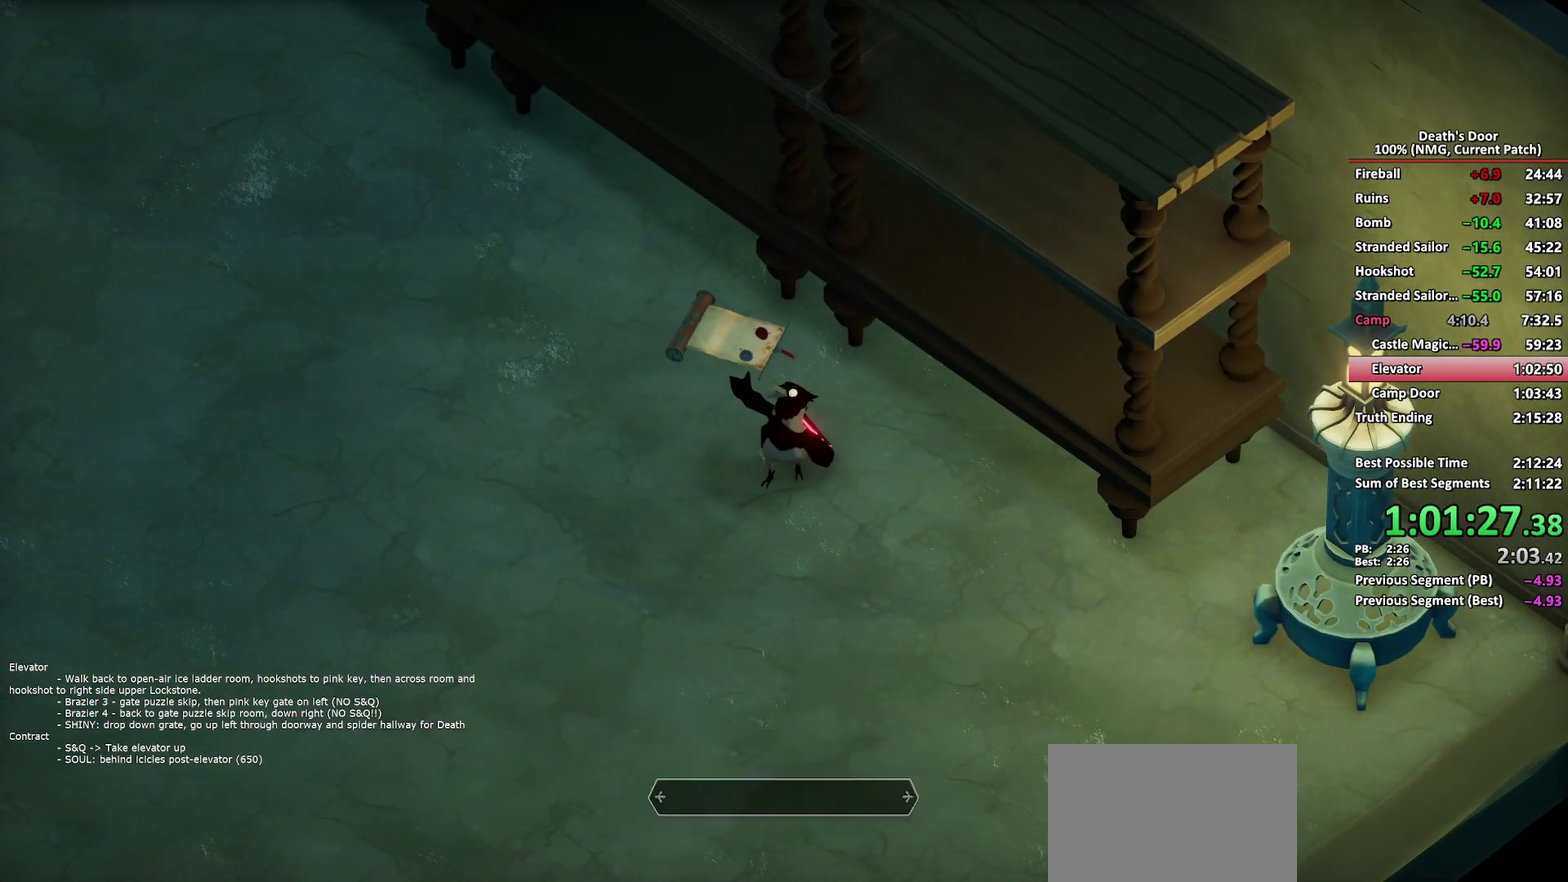
{"buttons": [], "left_stick": "center", "right_stick": "center", "button_events": [[367, "START", "down"], [467, "START", "up"]]}
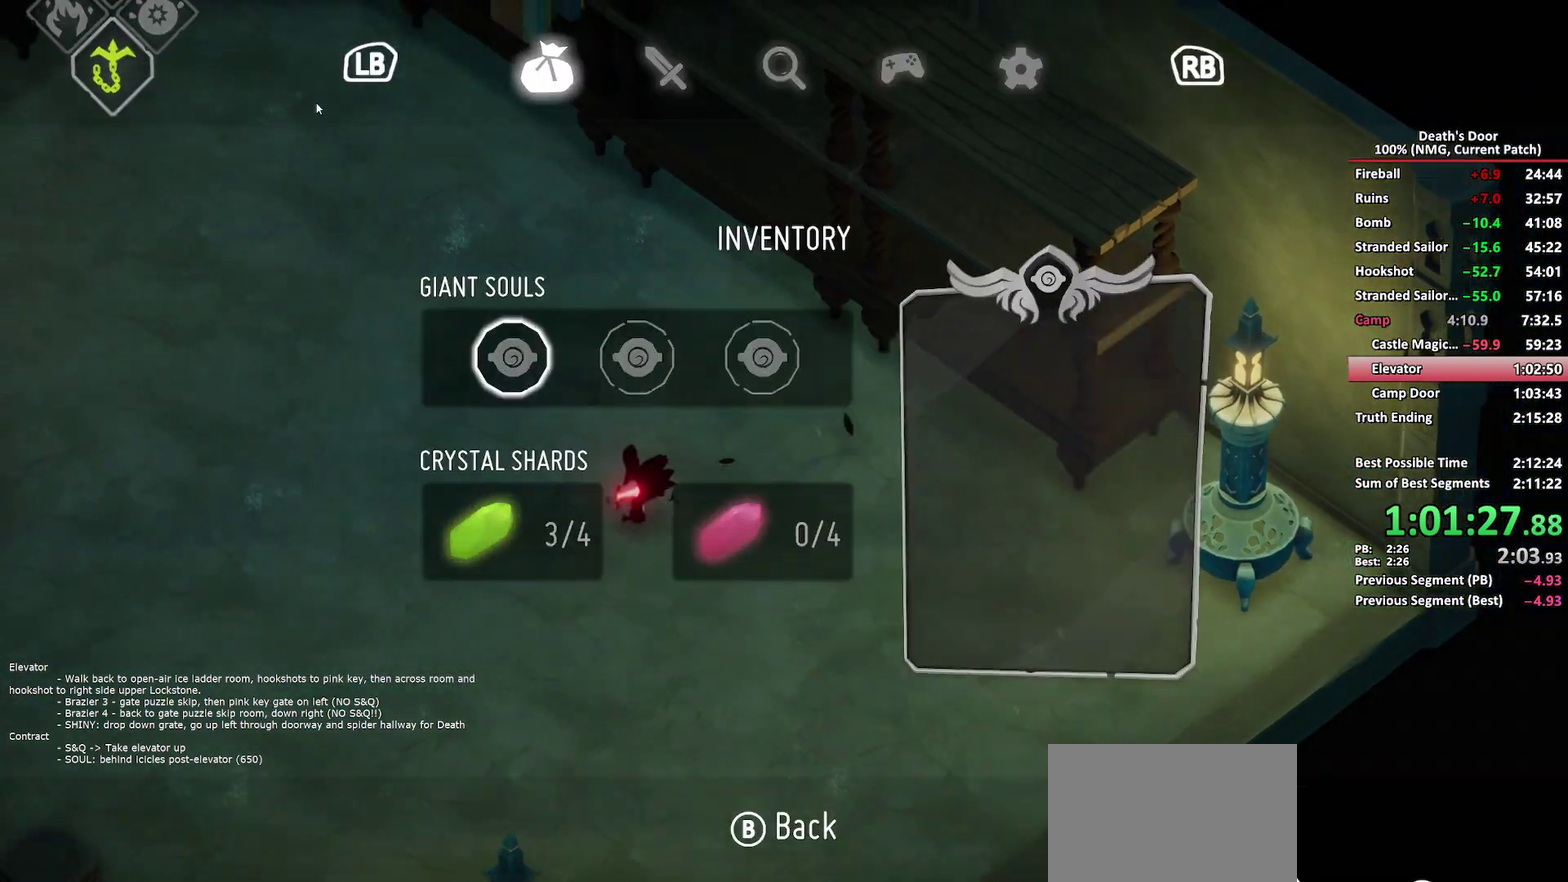
{"buttons": ["A"], "left_stick": "center", "right_stick": "center", "button_events": [[217, "DPAD_UP", "down"], [417, "DPAD_UP", "up"], [450, "A", "down"]]}
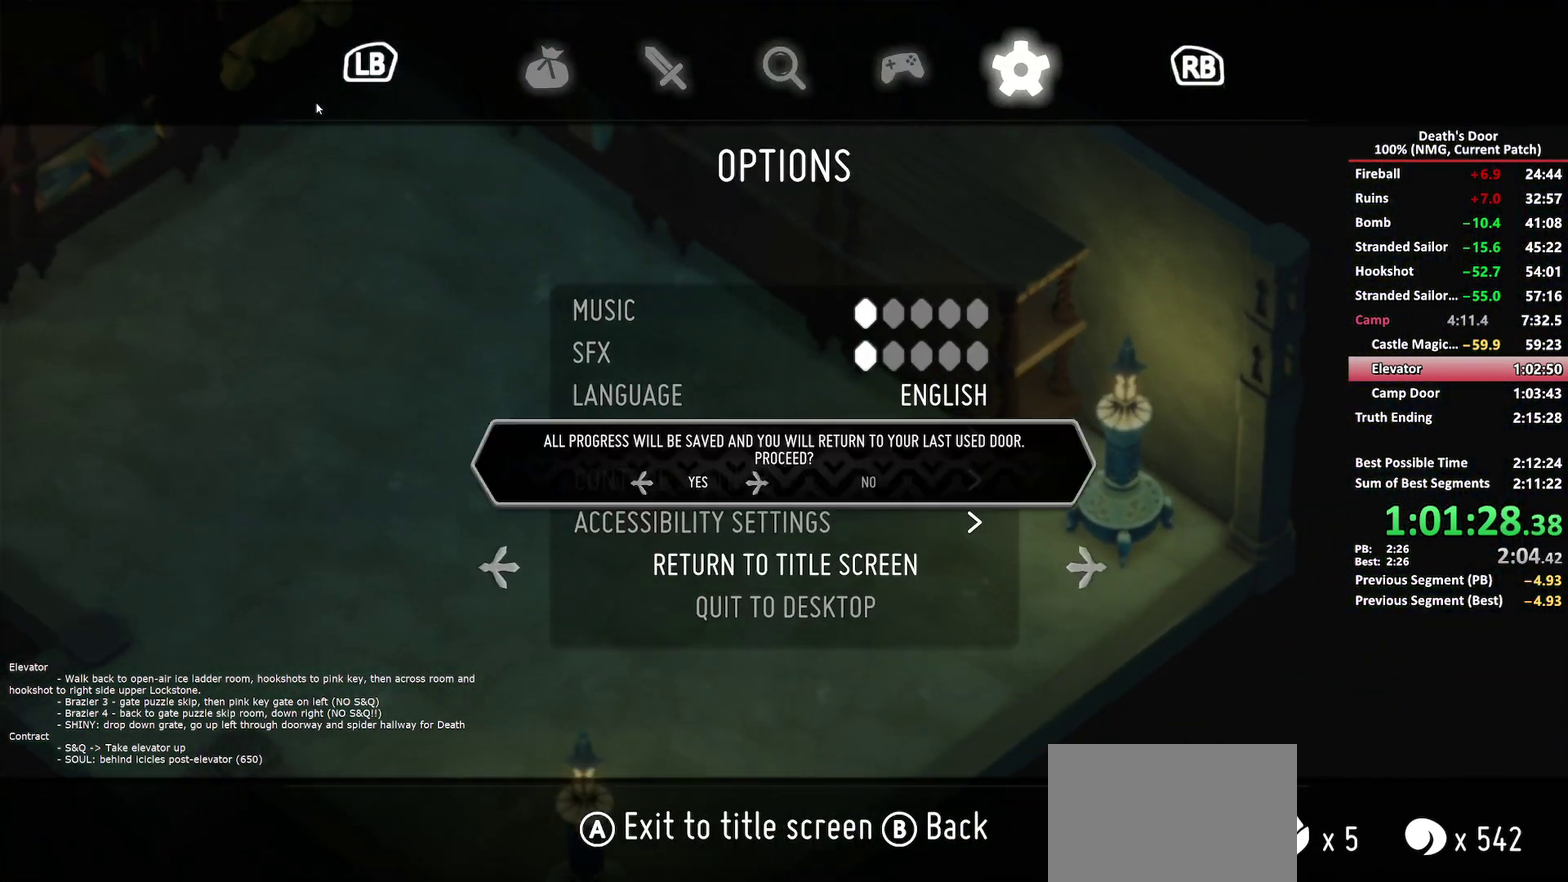
{"buttons": ["A"], "left_stick": "center", "right_stick": "center", "button_events": [[17, "A", "up"], [67, "A", "down"], [150, "A", "up"], [500, "A", "down"]]}
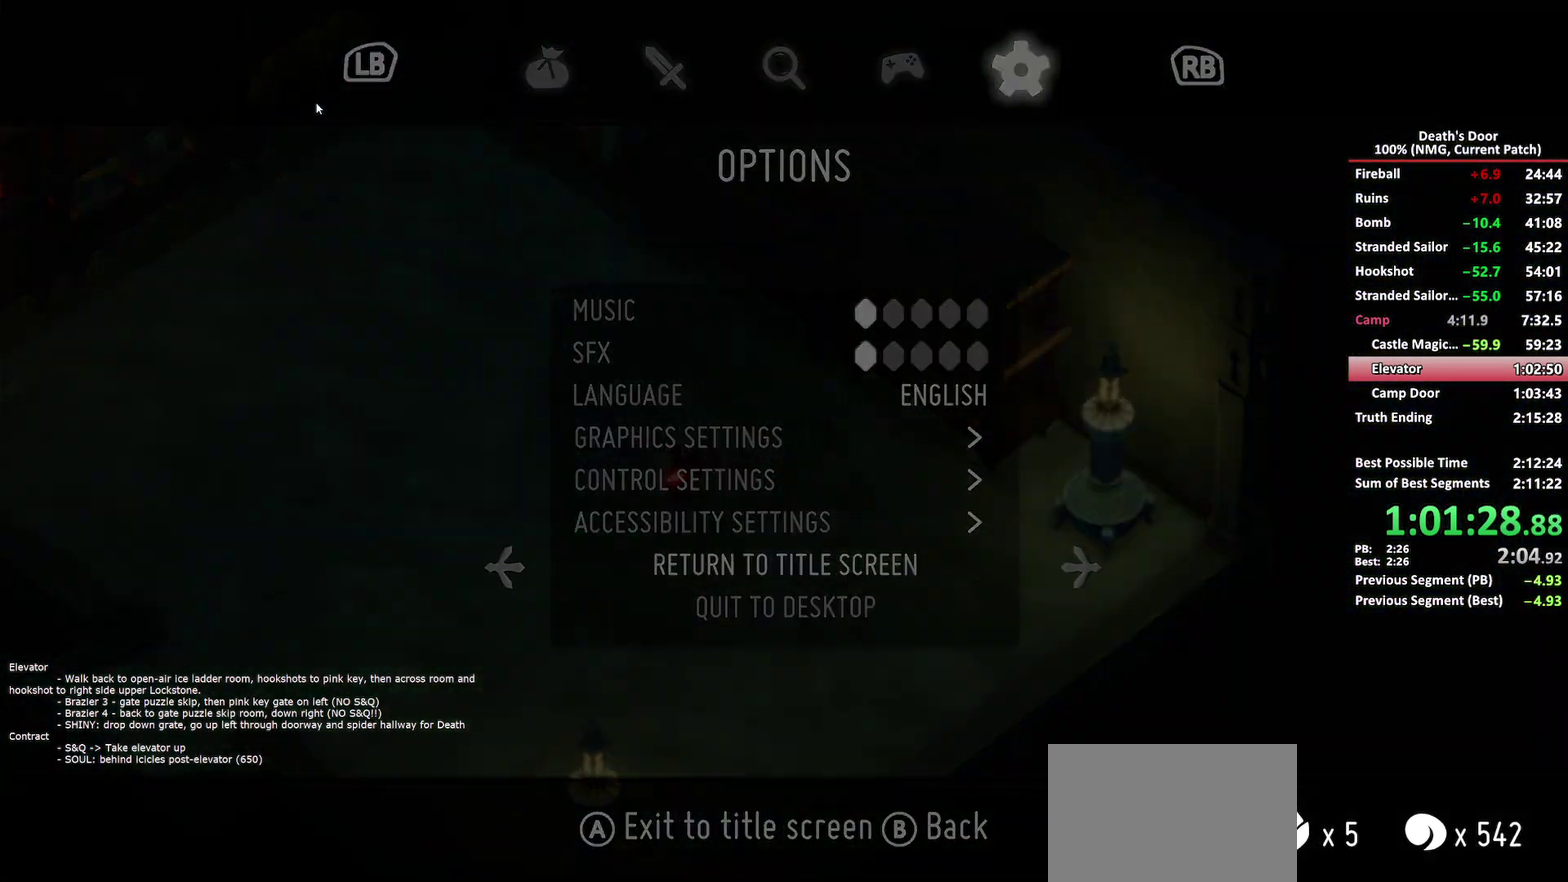
{"buttons": ["A"], "left_stick": "center", "right_stick": "center", "button_events": [[83, "A", "up"], [133, "A", "down"], [200, "A", "up"], [250, "A", "down"], [317, "A", "up"], [350, "A", "down"], [417, "A", "up"], [483, "A", "down"]]}
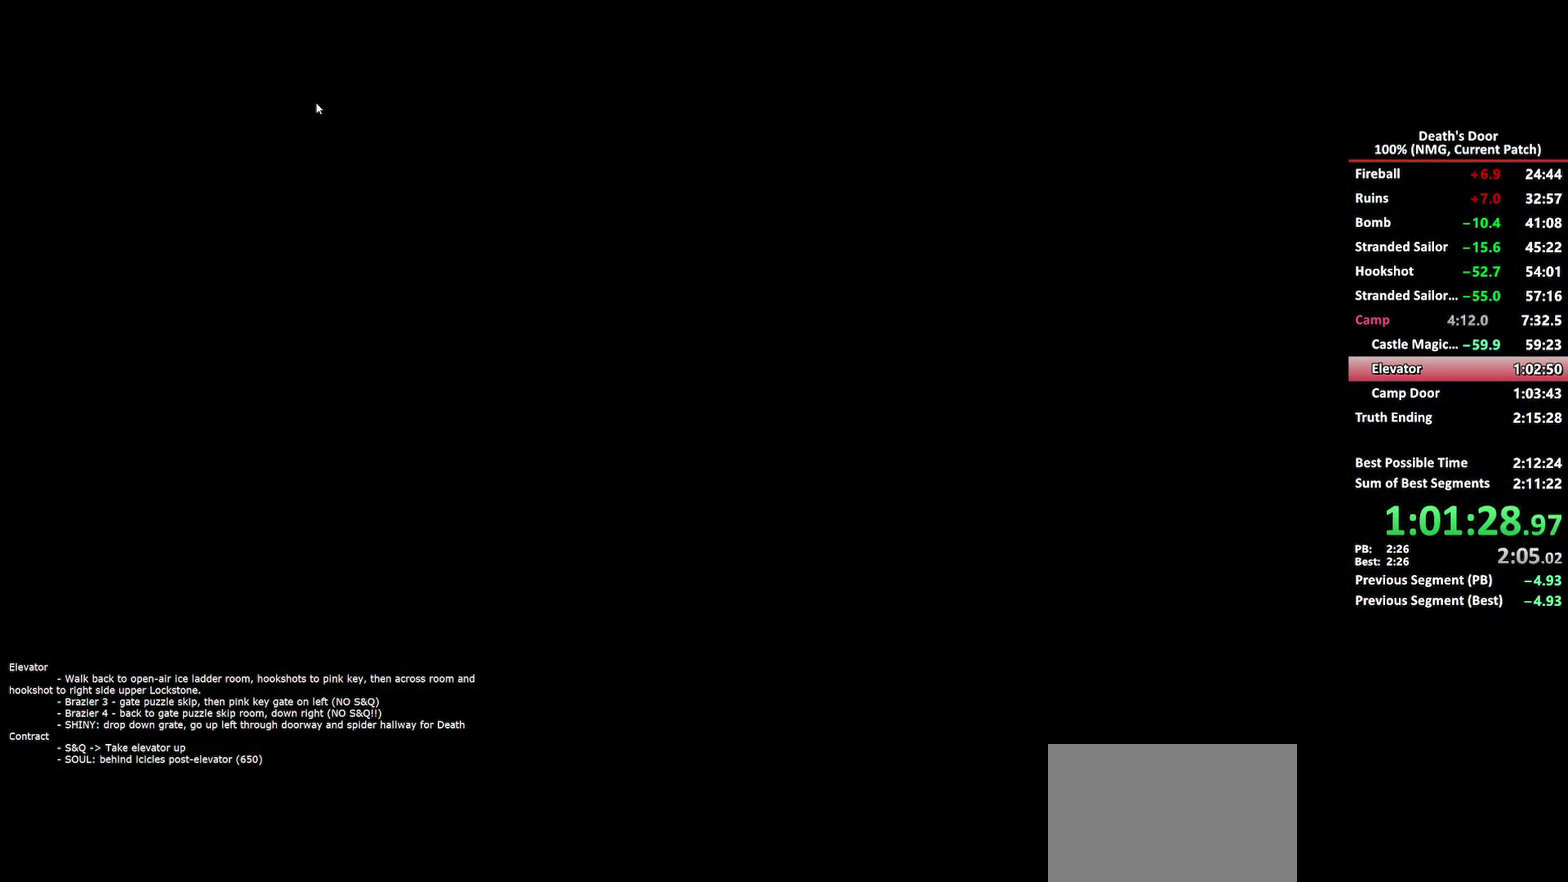
{"buttons": ["A"], "left_stick": "center", "right_stick": "center", "button_events": [[17, "A", "up"], [83, "A", "down"], [333, "A", "up"], [383, "A", "down"], [450, "A", "up"], [500, "A", "down"]]}
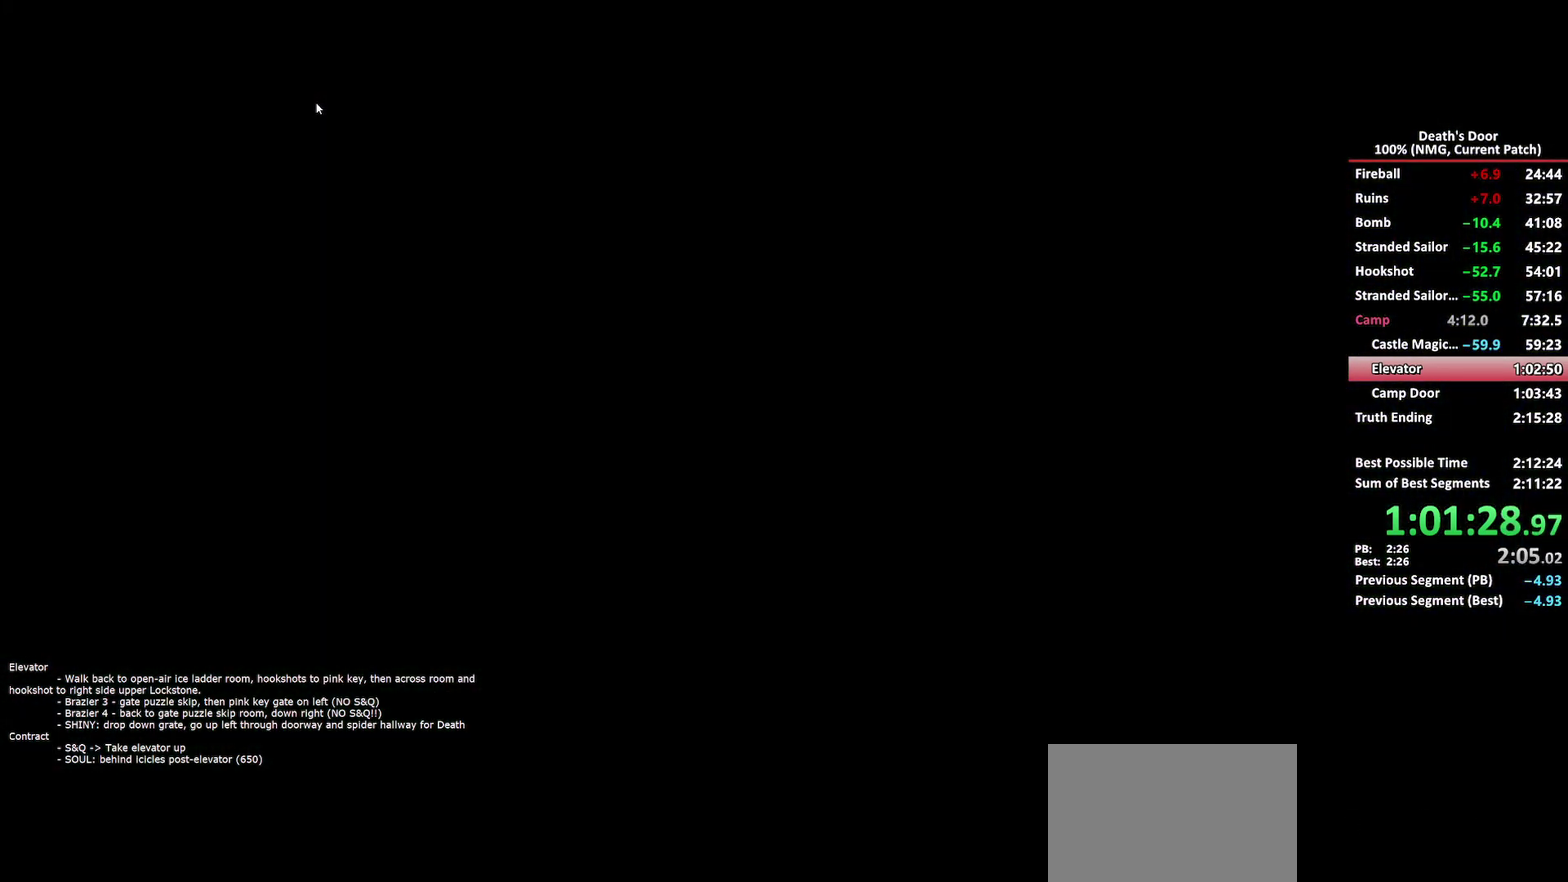
{"buttons": ["A"], "left_stick": "center", "right_stick": "center", "button_events": [[150, "A", "up"], [200, "A", "down"], [250, "A", "up"], [300, "A", "down"], [450, "A", "up"], [500, "A", "down"]]}
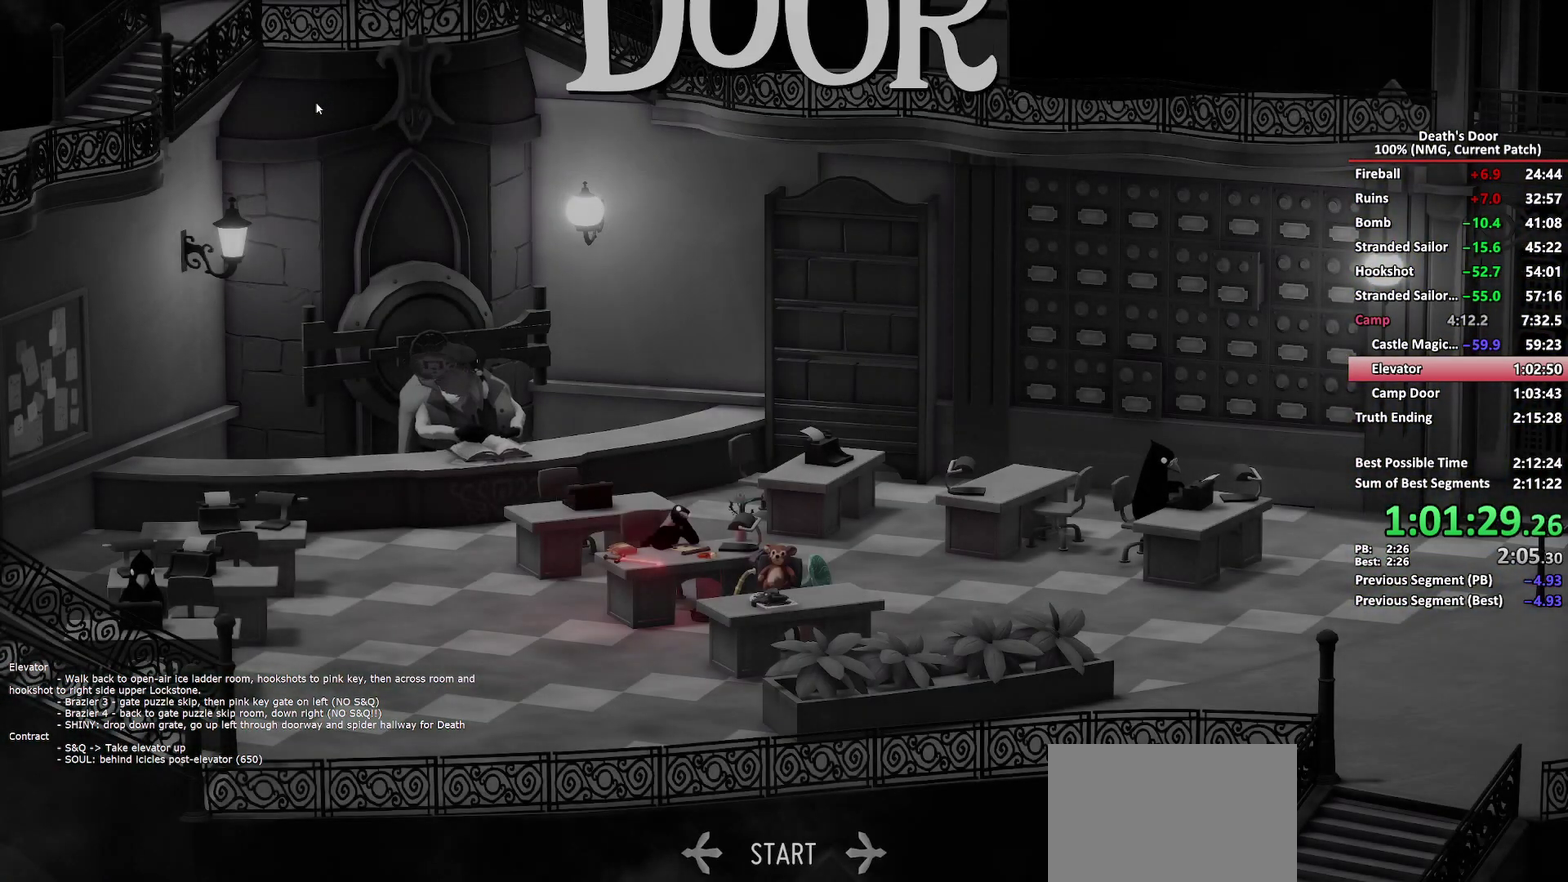
{"buttons": ["A"], "left_stick": "center", "right_stick": "center", "button_events": [[50, "A", "up"], [100, "A", "down"], [150, "A", "up"], [200, "A", "down"], [250, "A", "up"], [300, "A", "down"], [350, "A", "up"], [400, "A", "down"], [450, "A", "up"], [500, "A", "down"]]}
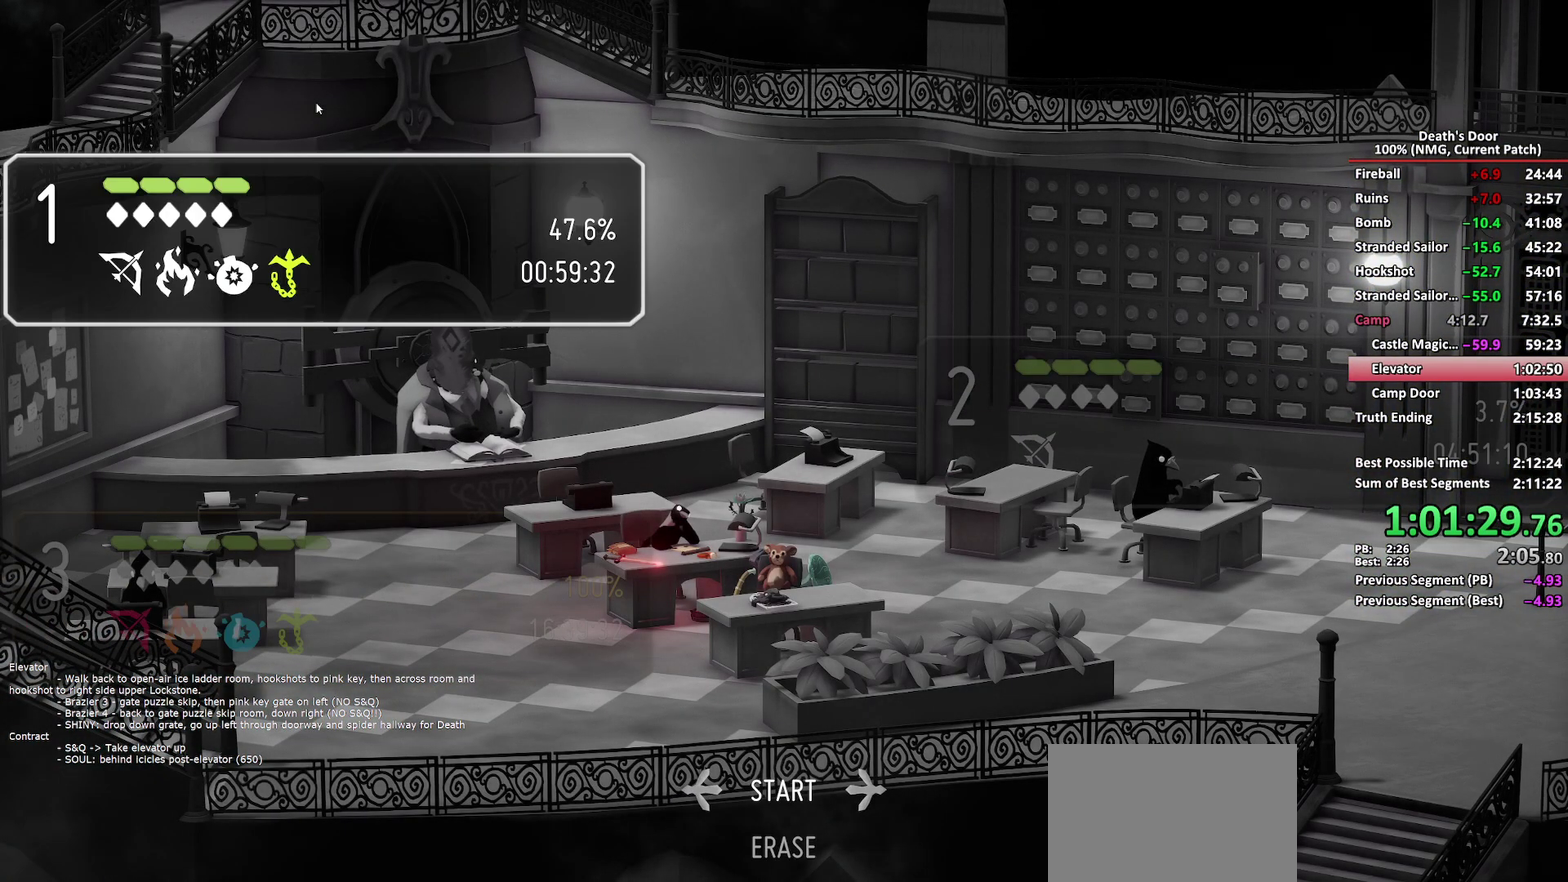
{"buttons": [], "left_stick": "center", "right_stick": "center", "button_events": [[50, "A", "up"]]}
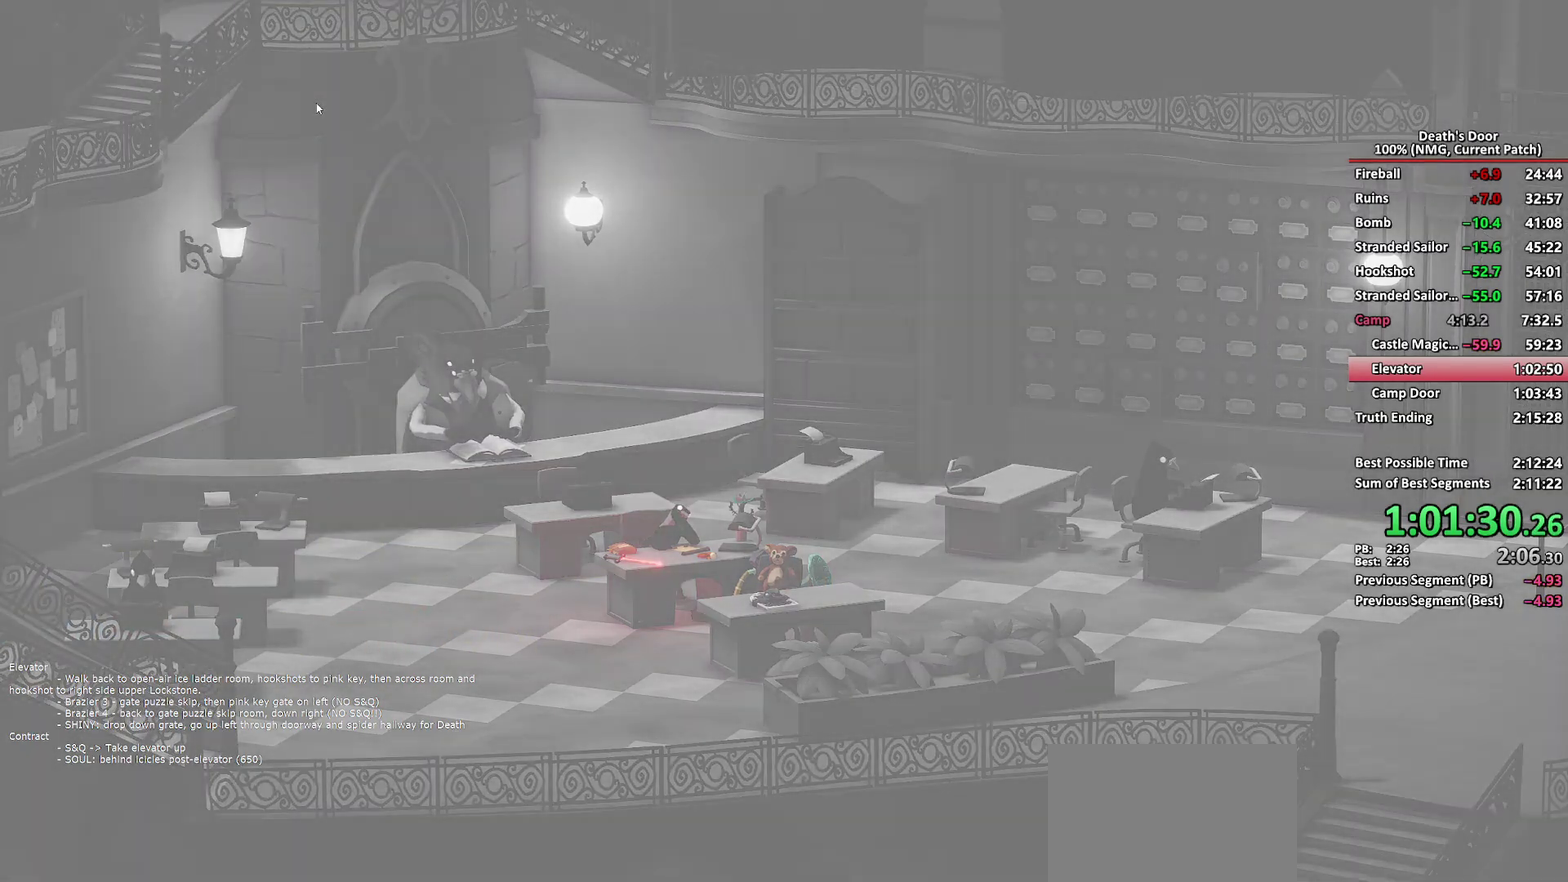
{"buttons": [], "left_stick": "center", "right_stick": "center", "button_events": []}
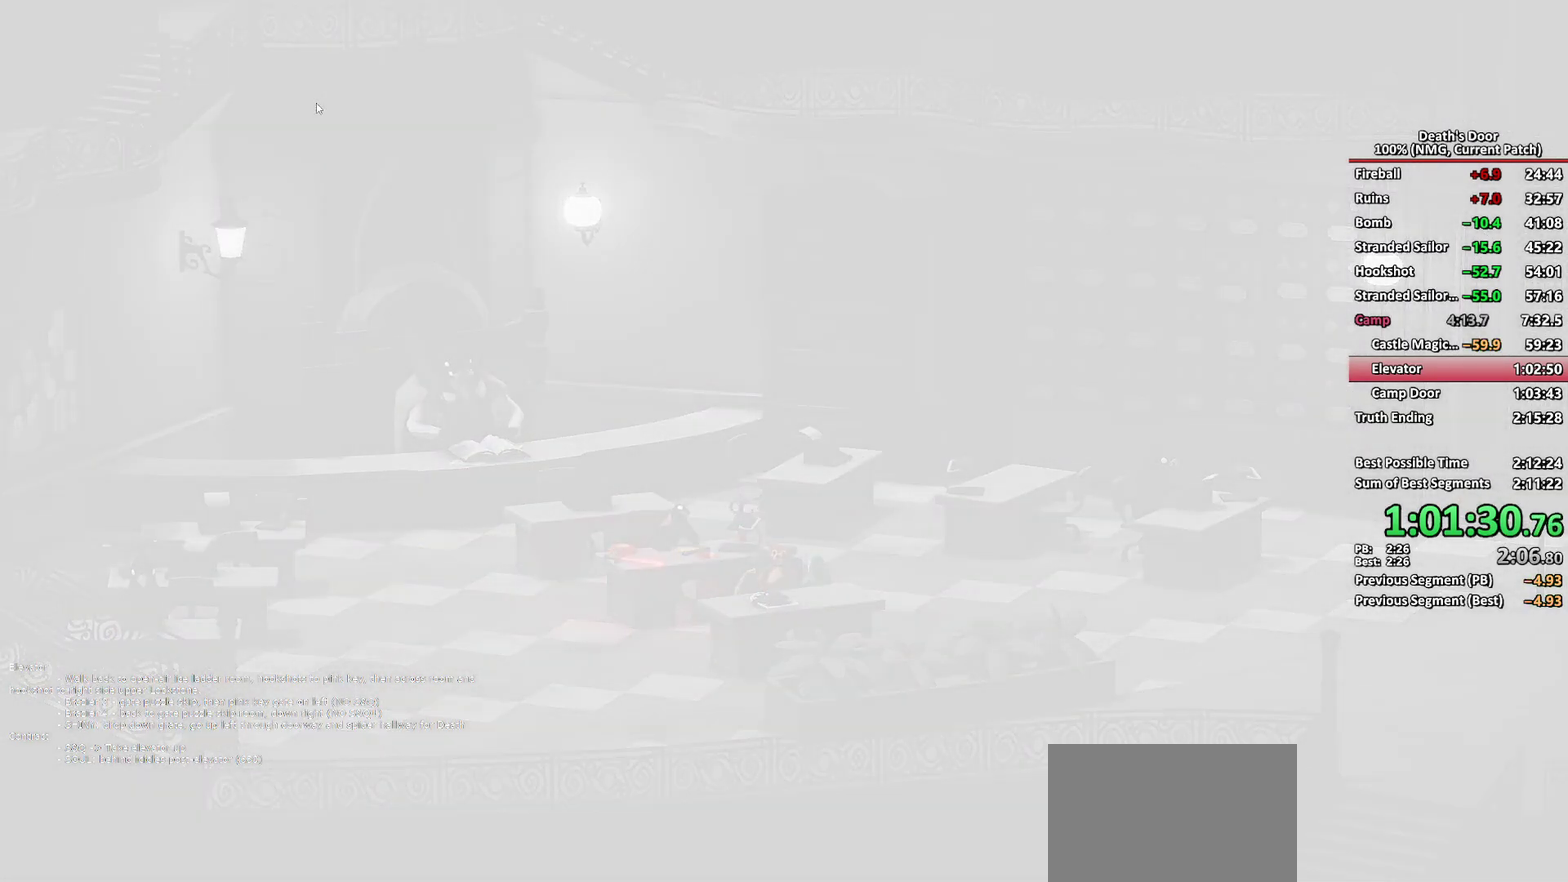
{"buttons": [], "left_stick": "center", "right_stick": "center", "button_events": []}
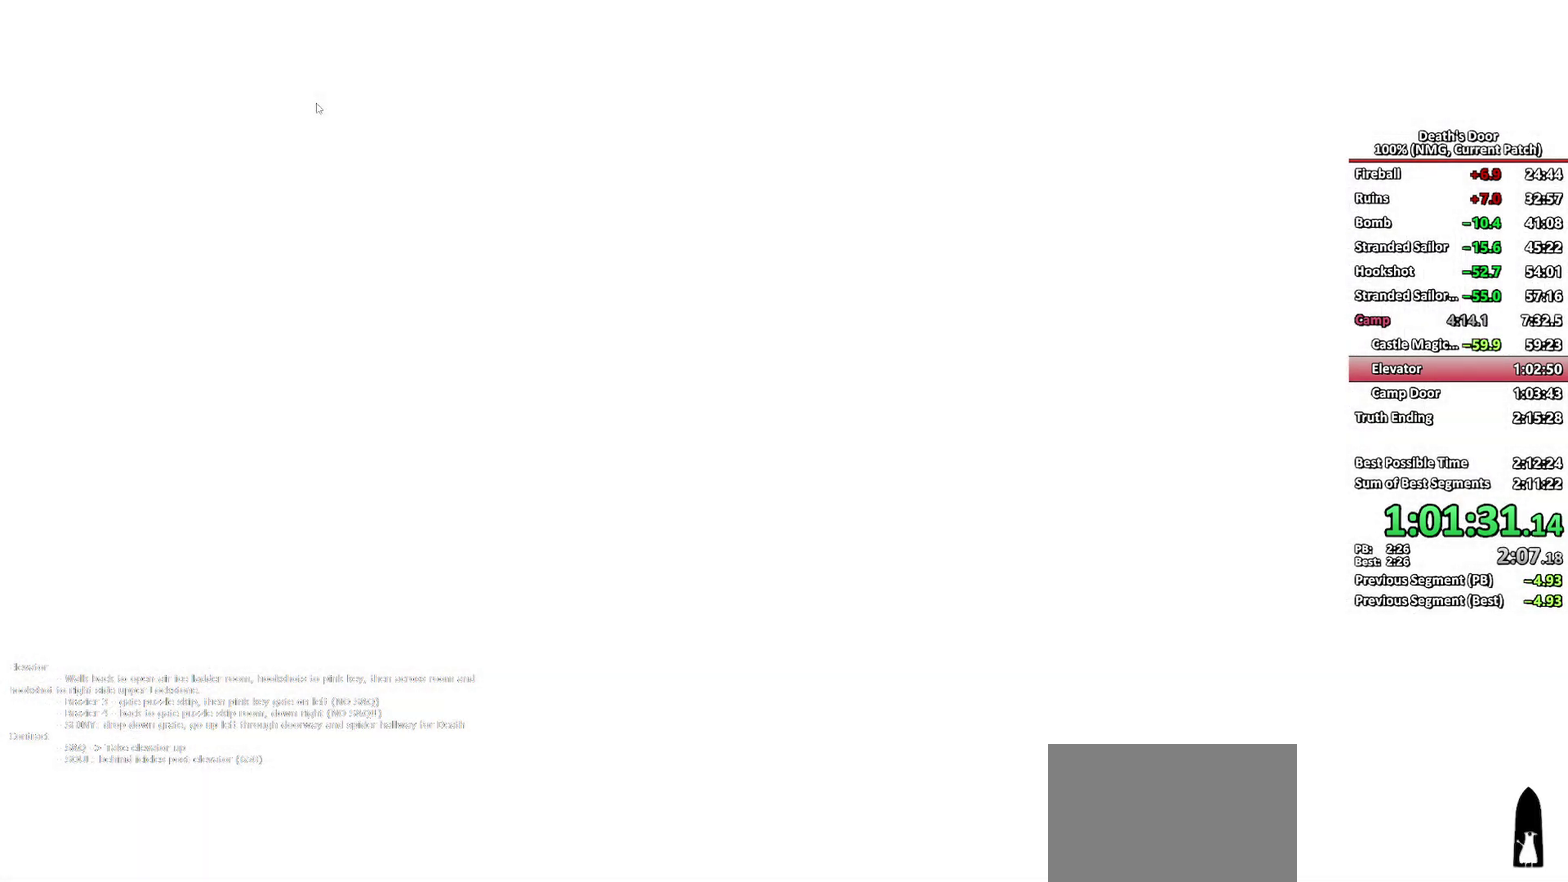
{"buttons": ["A"], "left_stick": "down-left", "right_stick": "center", "button_events": [[317, "A", "down"], [383, "A", "up"], [450, "A", "down"]]}
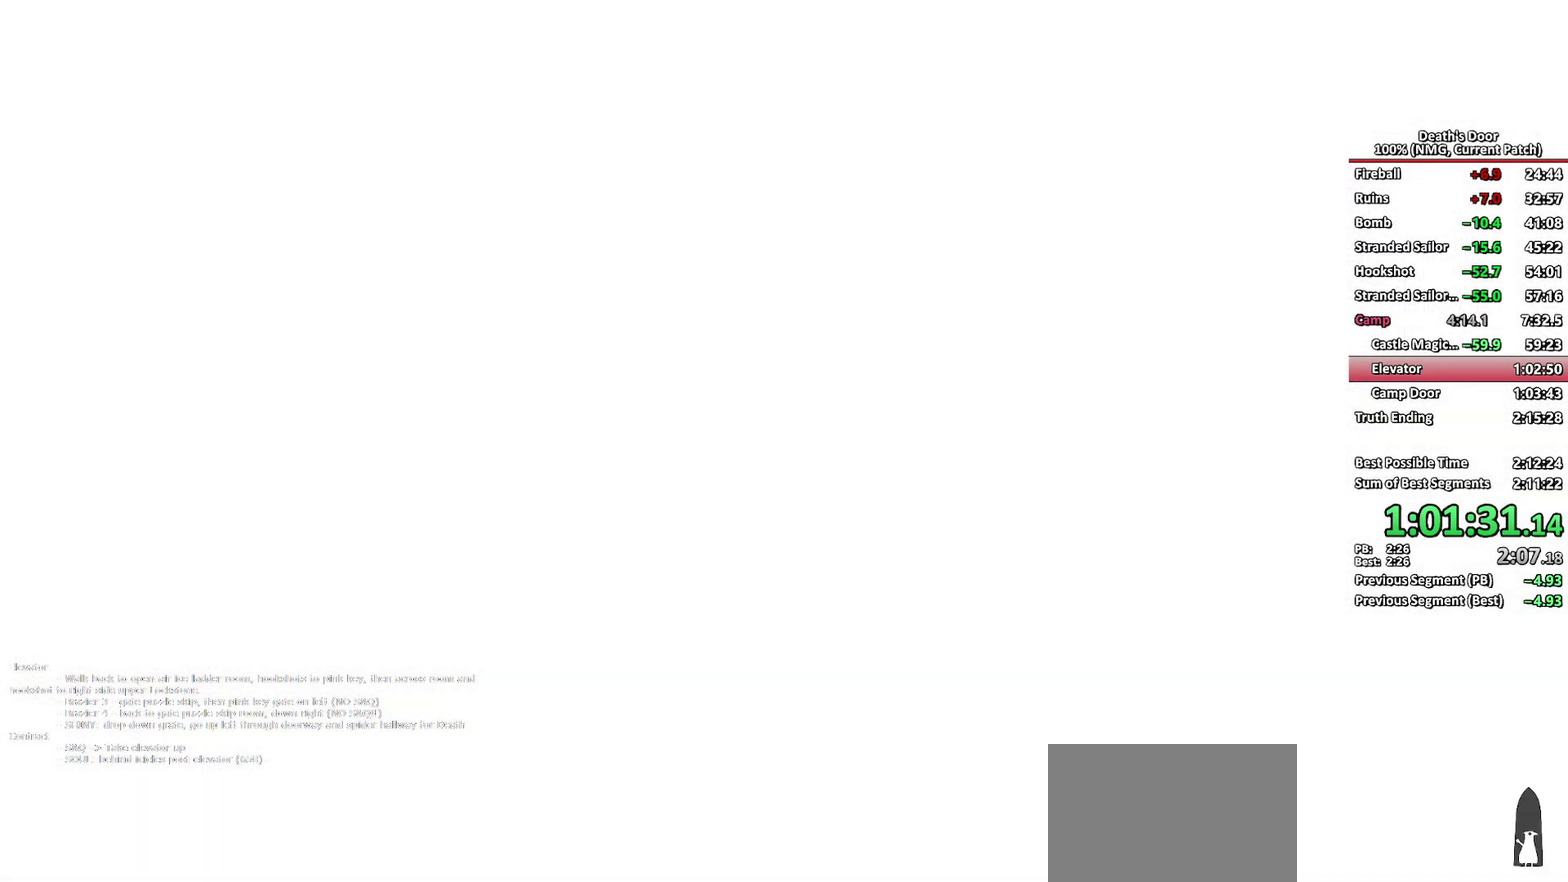
{"buttons": [], "left_stick": "down-left", "right_stick": "center", "button_events": [[33, "A", "up"], [83, "A", "down"], [167, "A", "up"], [250, "A", "down"], [317, "A", "up"], [383, "A", "down"], [467, "A", "up"]]}
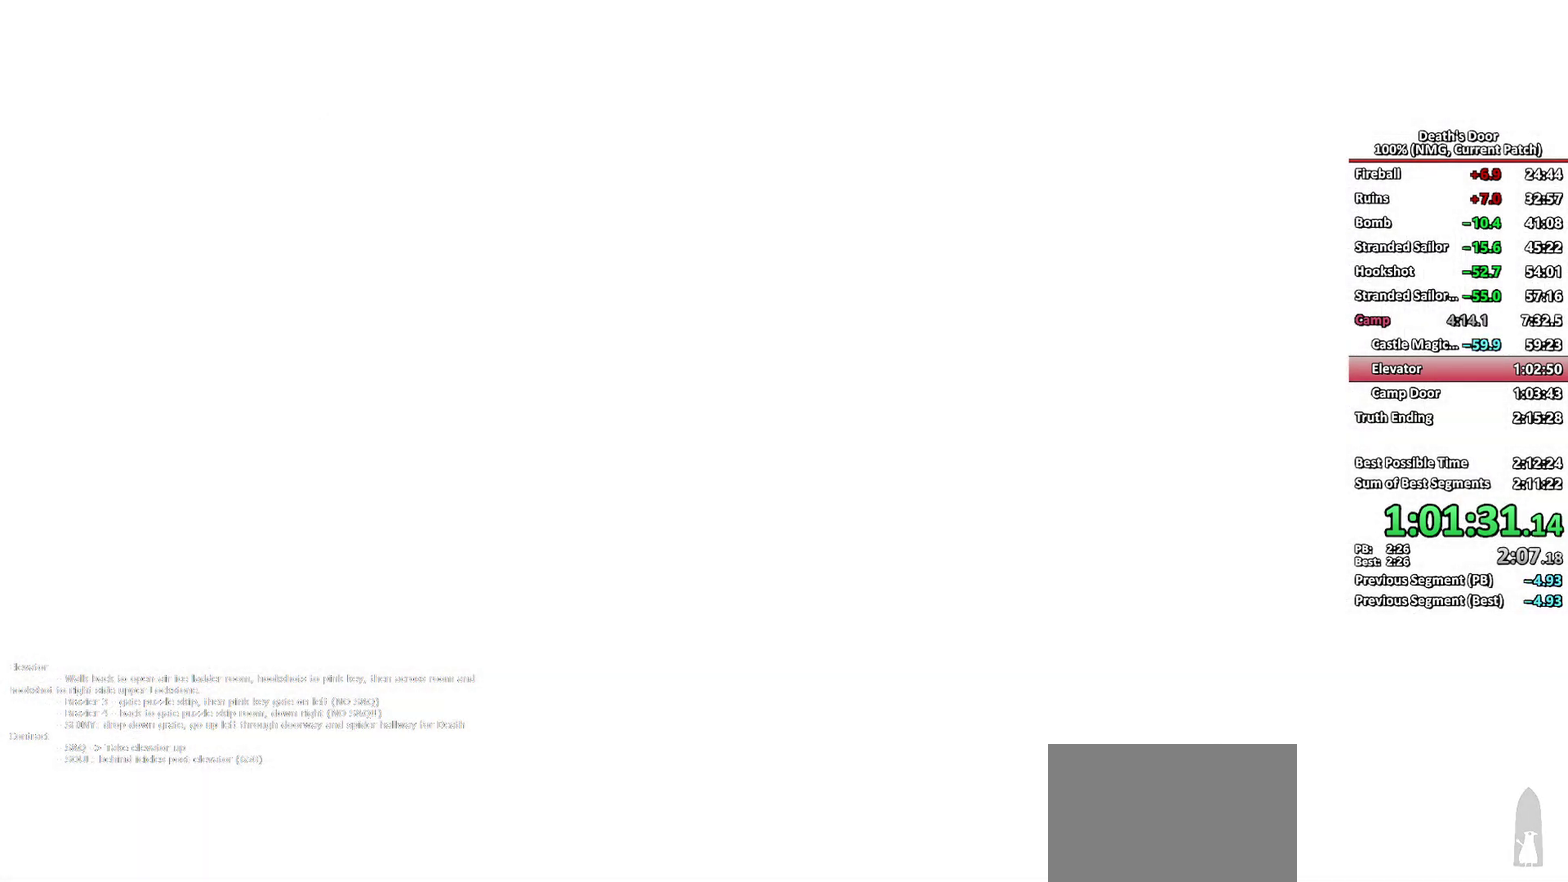
{"buttons": ["A"], "left_stick": "down-left", "right_stick": "center", "button_events": [[17, "A", "down"], [100, "A", "up"], [167, "A", "down"], [250, "A", "up"], [300, "A", "down"], [400, "A", "up"], [450, "A", "down"]]}
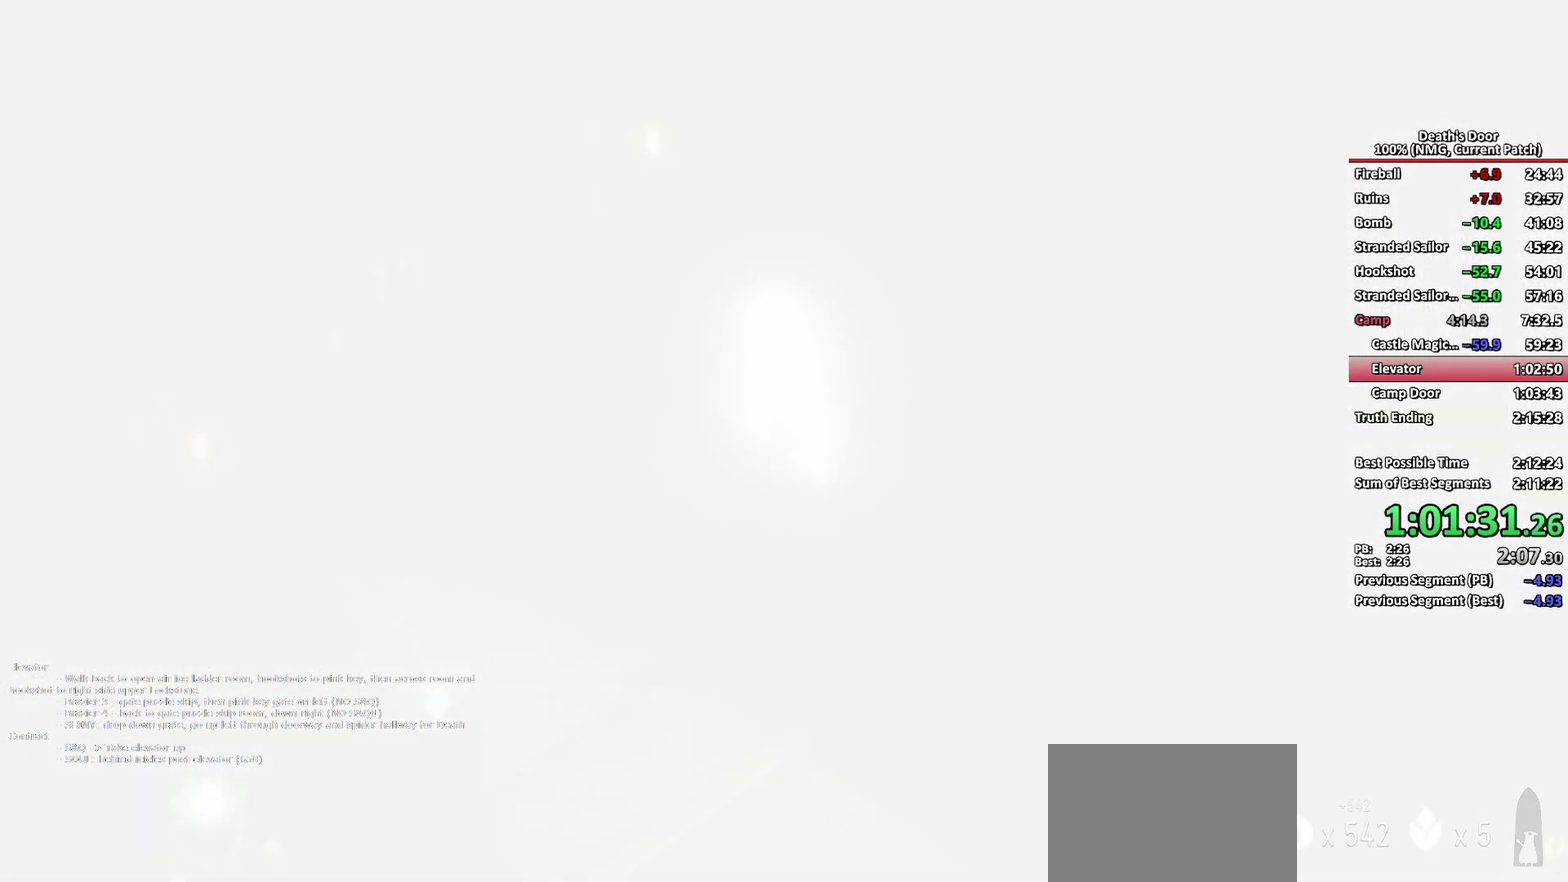
{"buttons": [], "left_stick": "down-left", "right_stick": "center", "button_events": [[50, "A", "up"], [117, "A", "down"], [217, "A", "up"], [267, "A", "down"], [367, "A", "up"]]}
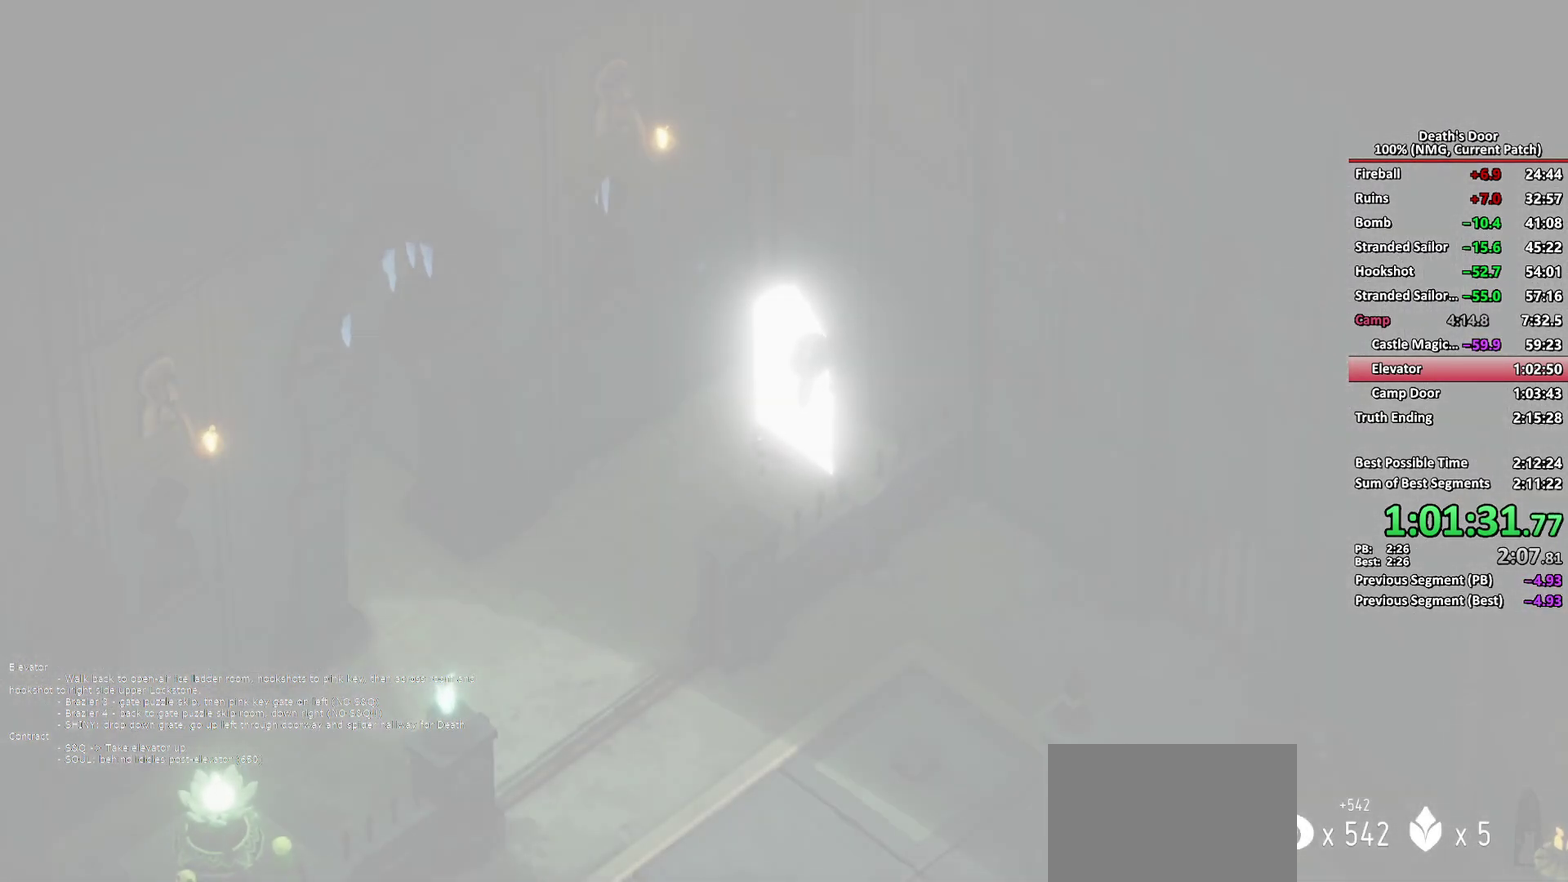
{"buttons": ["A"], "left_stick": "down-left", "right_stick": "center", "button_events": [[500, "A", "down"]]}
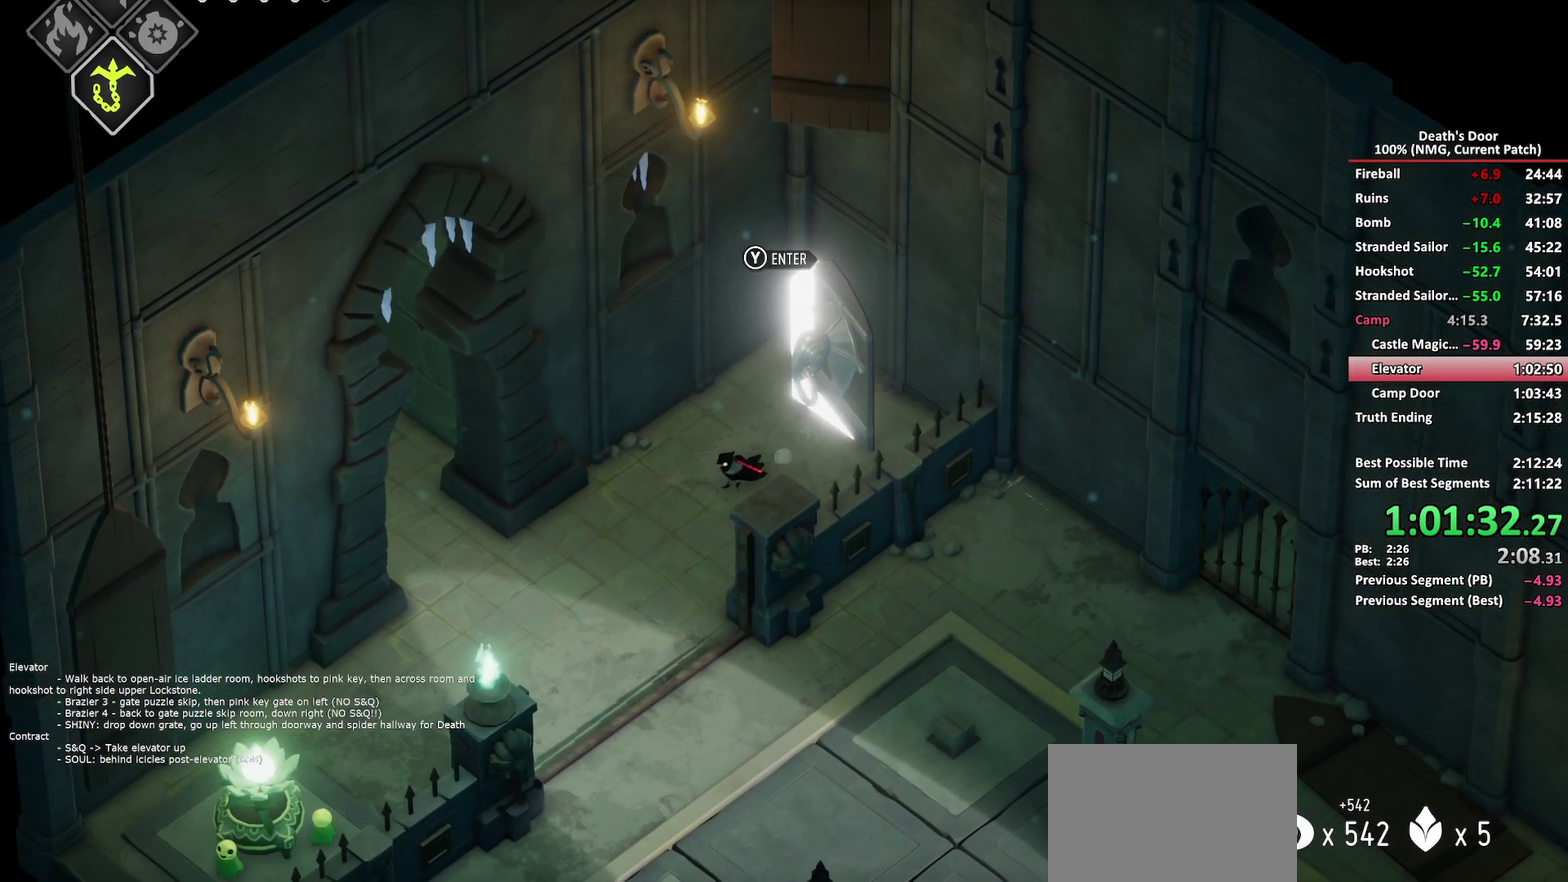
{"buttons": [], "left_stick": "up-left", "right_stick": "center", "button_events": [[117, "A", "up"]]}
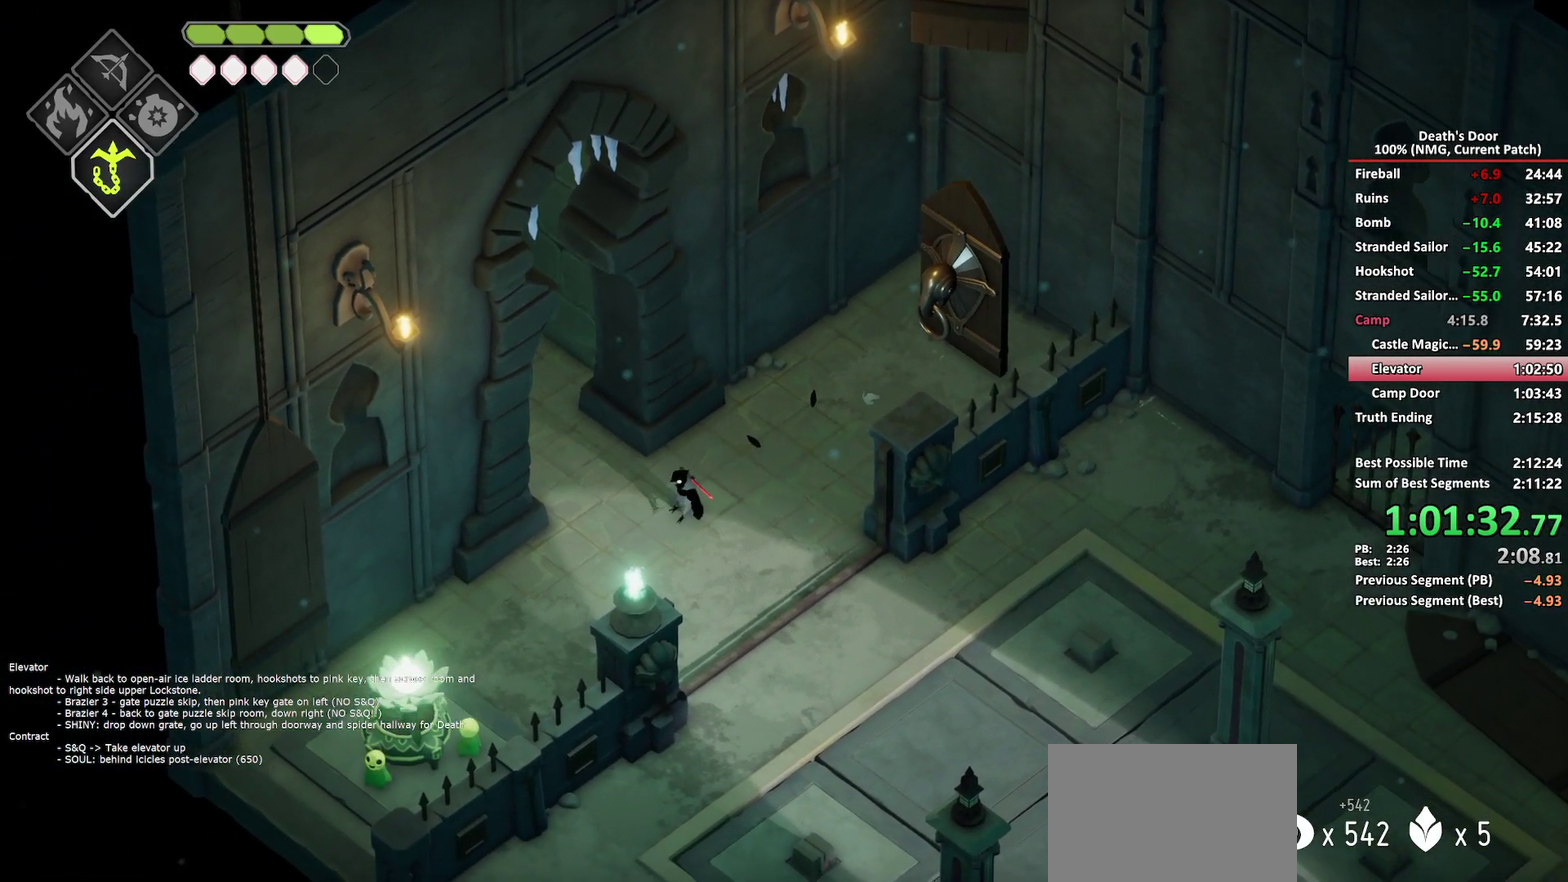
{"buttons": [], "left_stick": "up-left", "right_stick": "center", "button_events": [[267, "A", "down"], [367, "A", "up"]]}
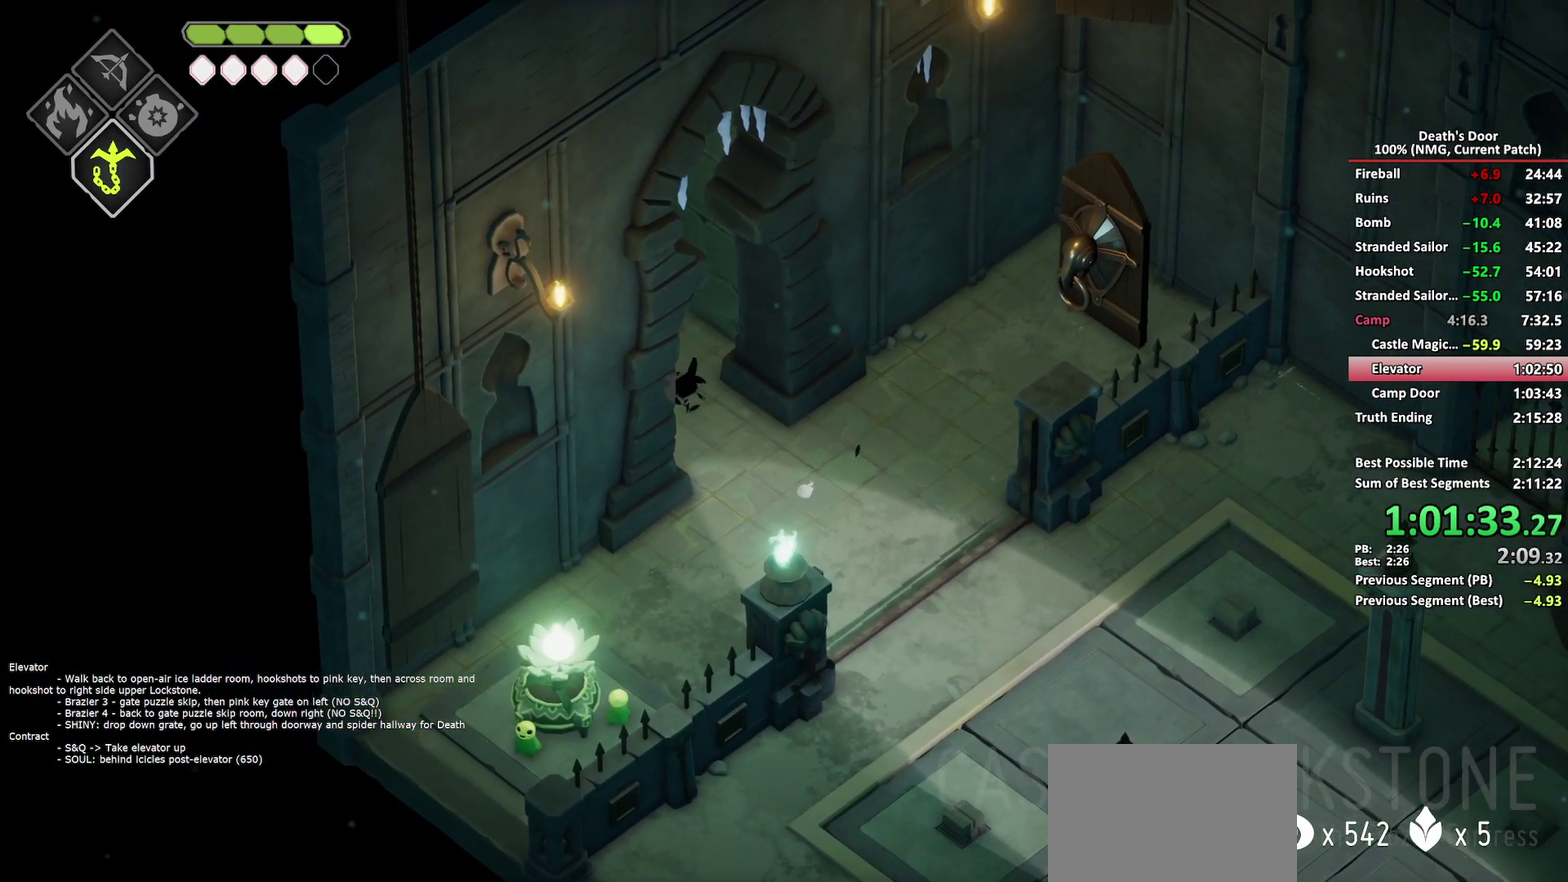
{"buttons": [], "left_stick": "up-left", "right_stick": "center", "button_events": []}
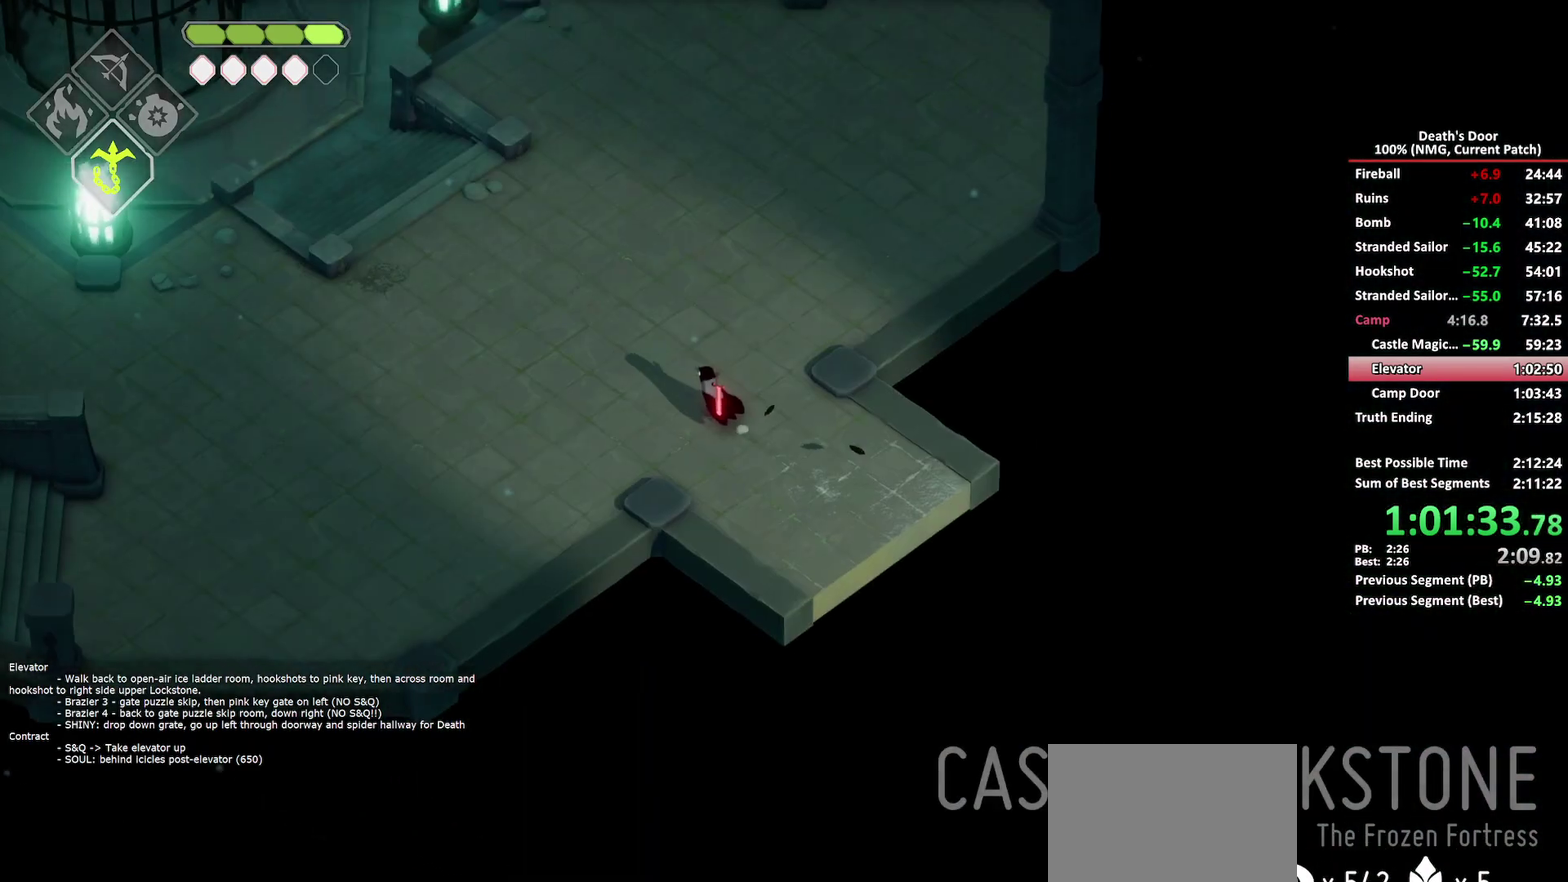
{"buttons": [], "left_stick": "up-left", "right_stick": "center", "button_events": [[50, "A", "down"], [167, "A", "up"]]}
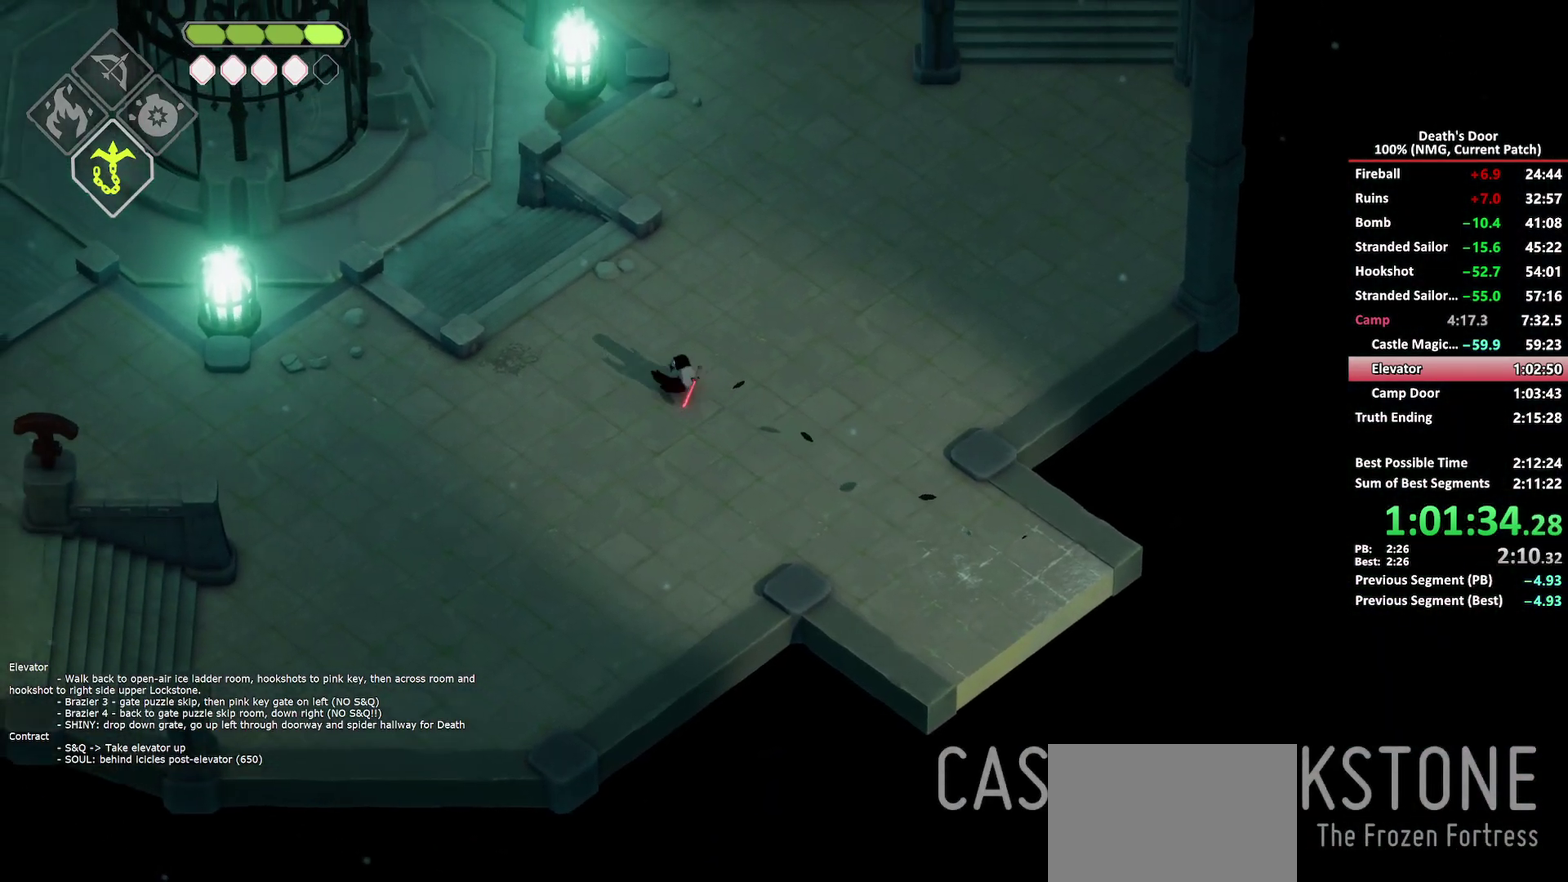
{"buttons": [], "left_stick": "up-left", "right_stick": "center", "button_events": [[333, "A", "down"], [433, "A", "up"]]}
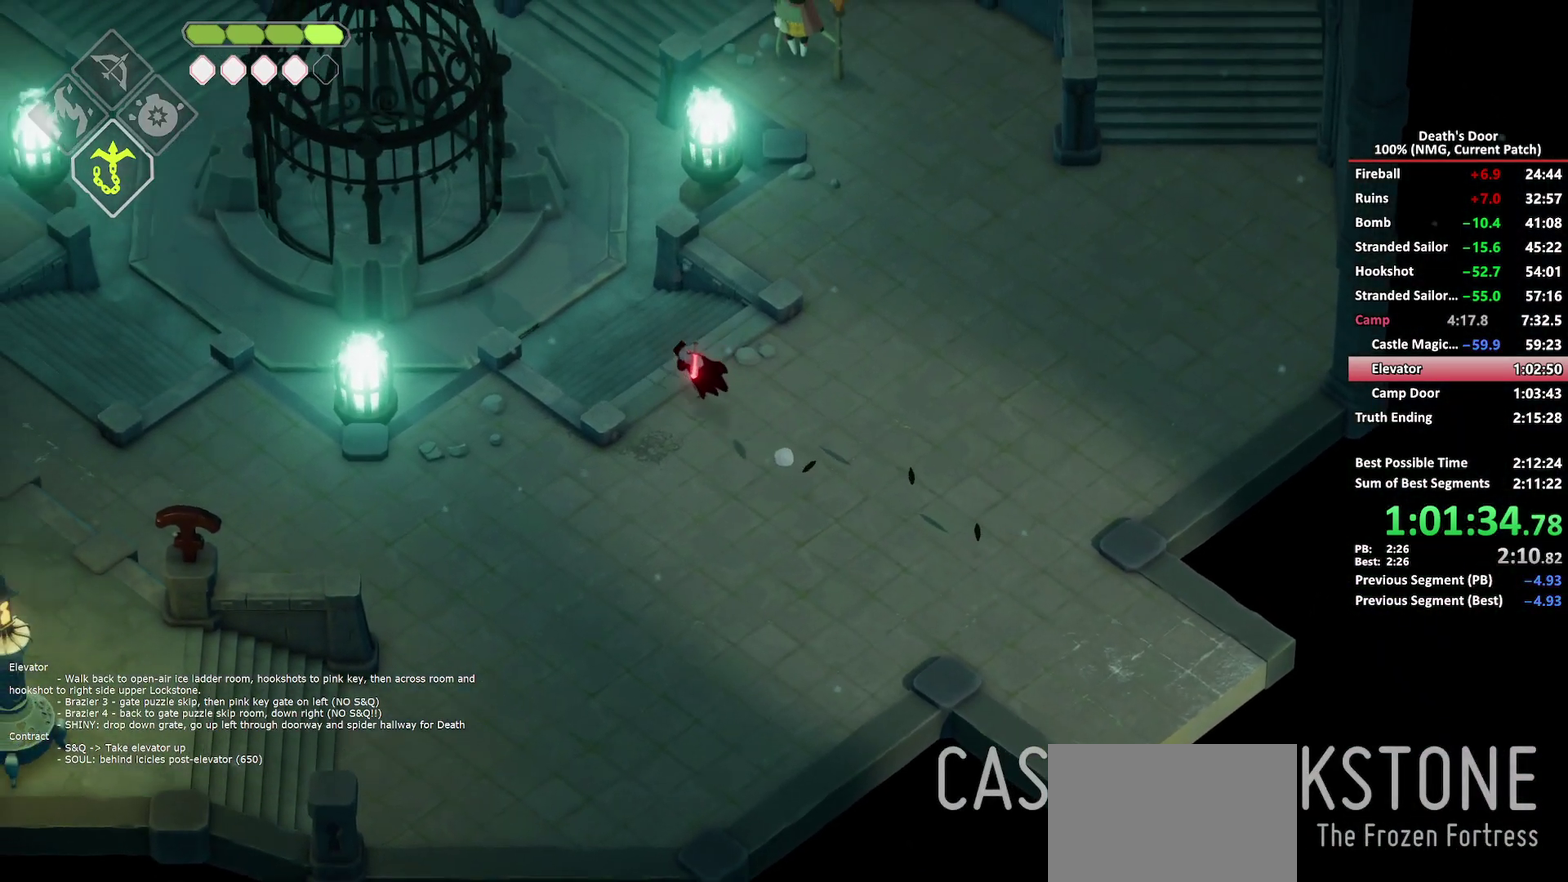
{"buttons": [], "left_stick": "up-left", "right_stick": "center", "button_events": []}
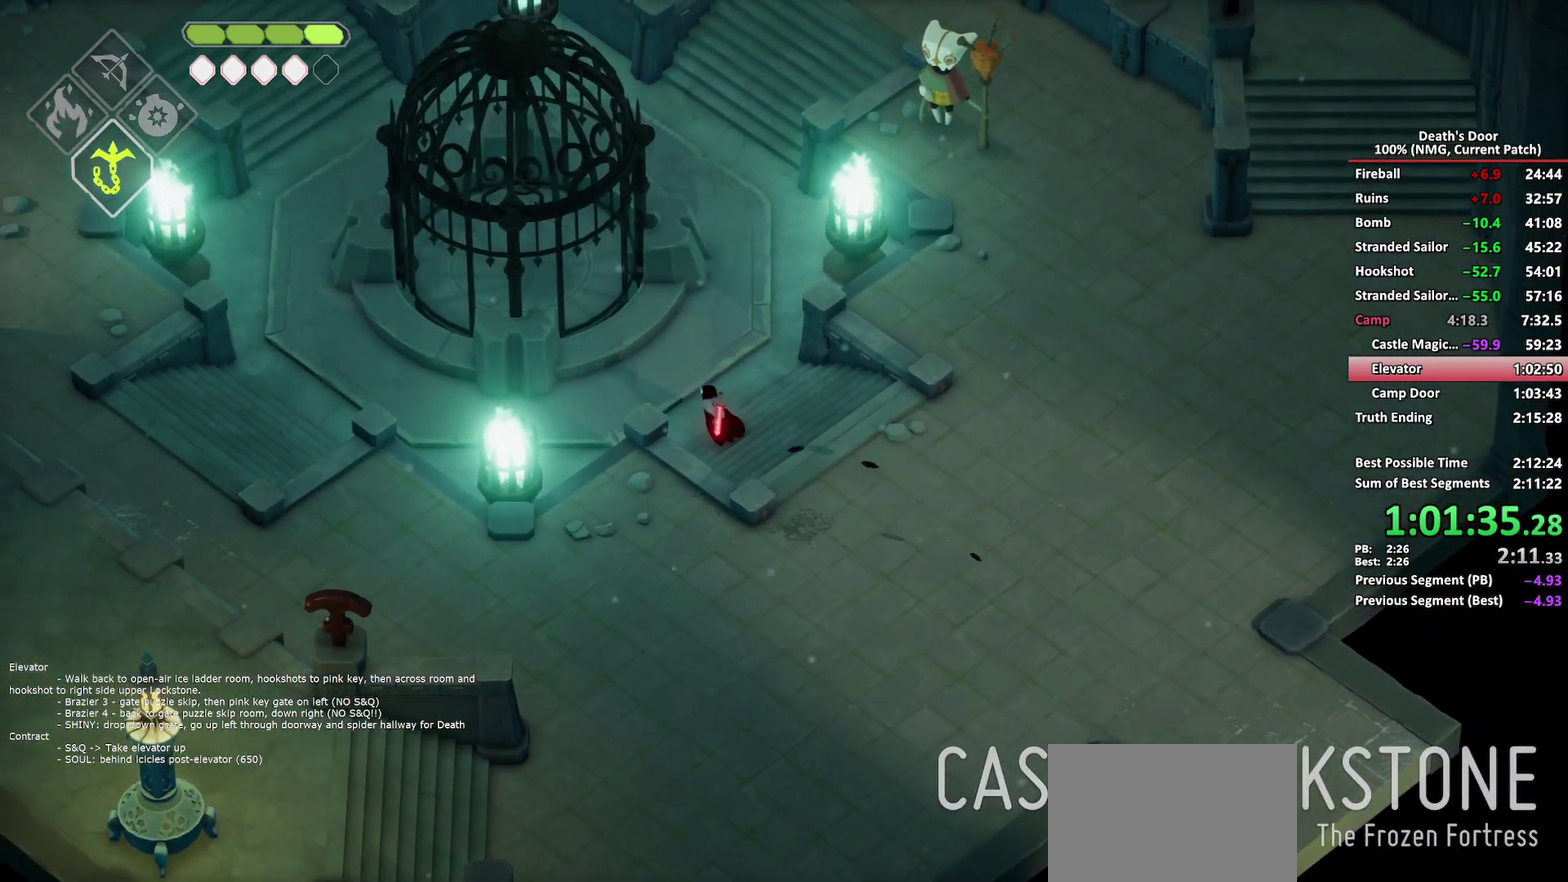
{"buttons": [], "left_stick": "up-left", "right_stick": "center", "button_events": [[133, "A", "down"], [217, "A", "up"]]}
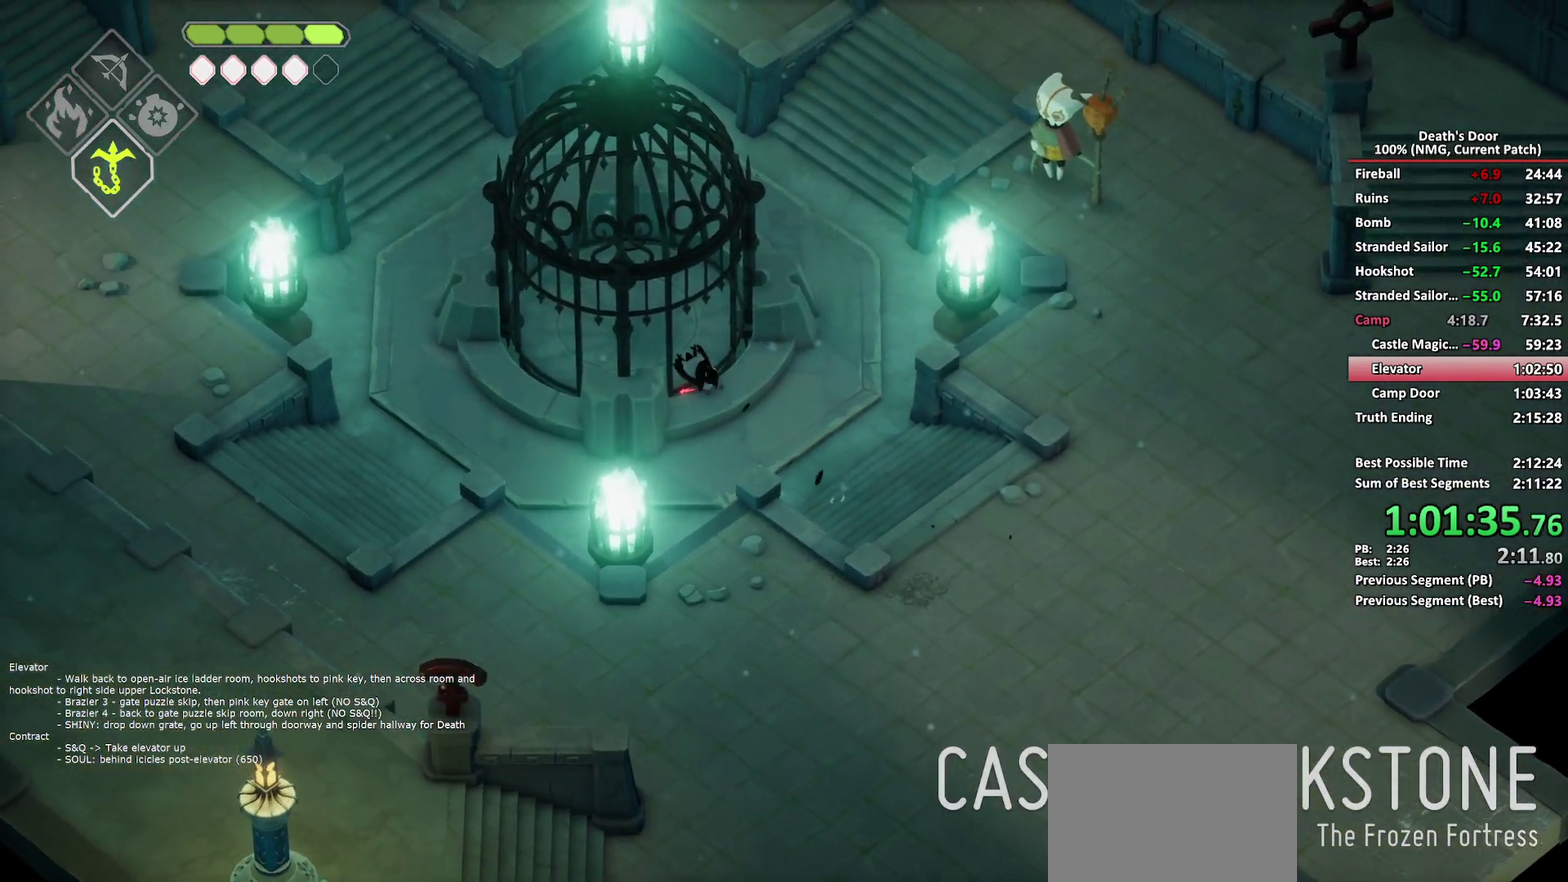
{"buttons": [], "left_stick": "up", "right_stick": "center", "button_events": []}
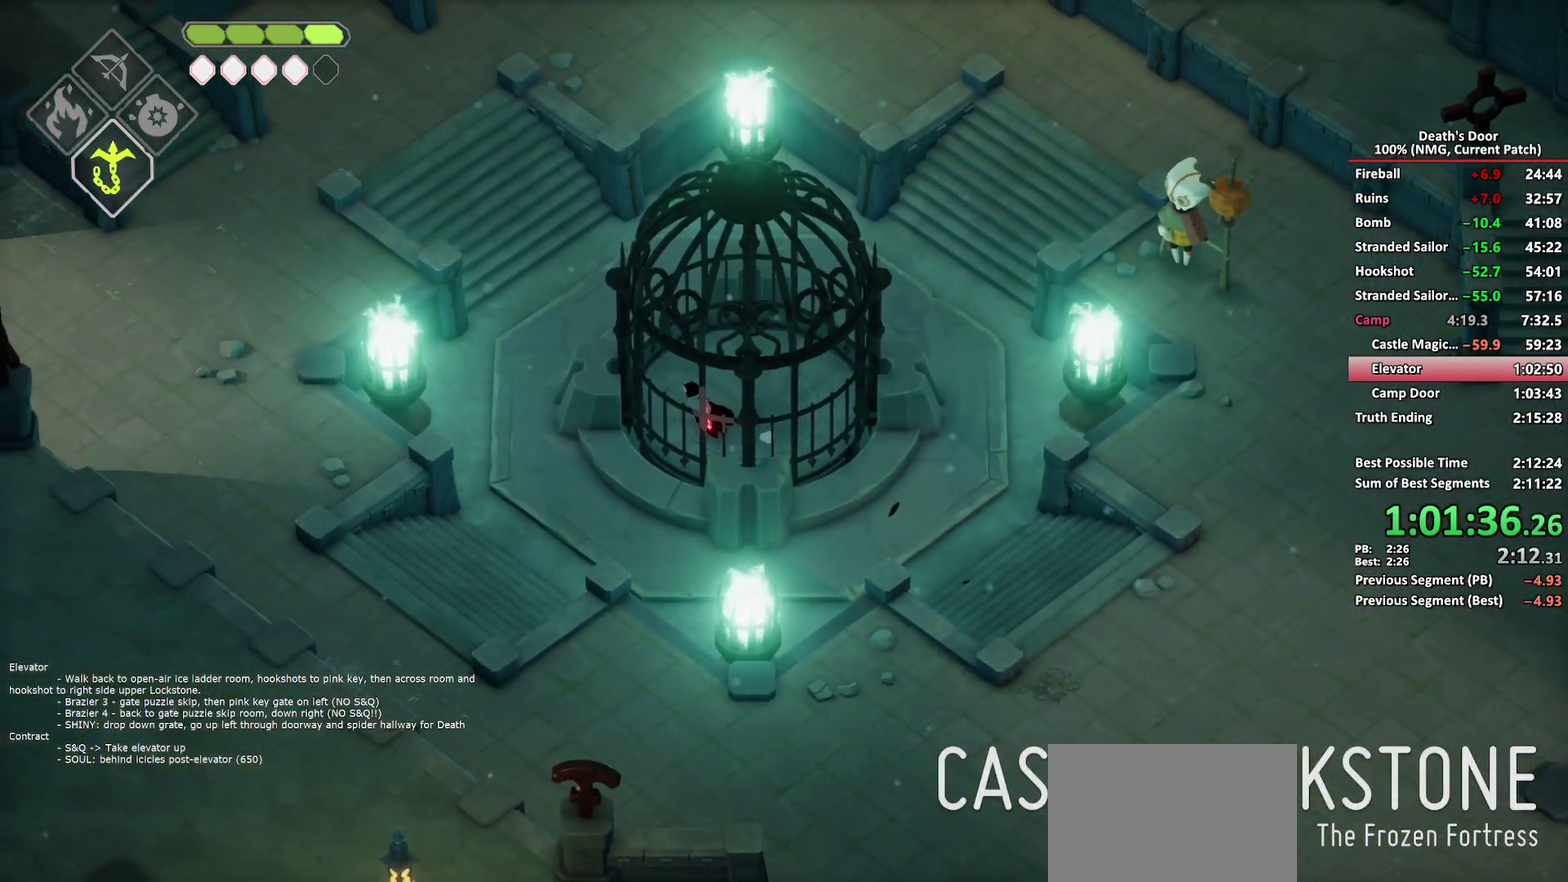
{"buttons": [], "left_stick": "down-right", "right_stick": "center", "button_events": []}
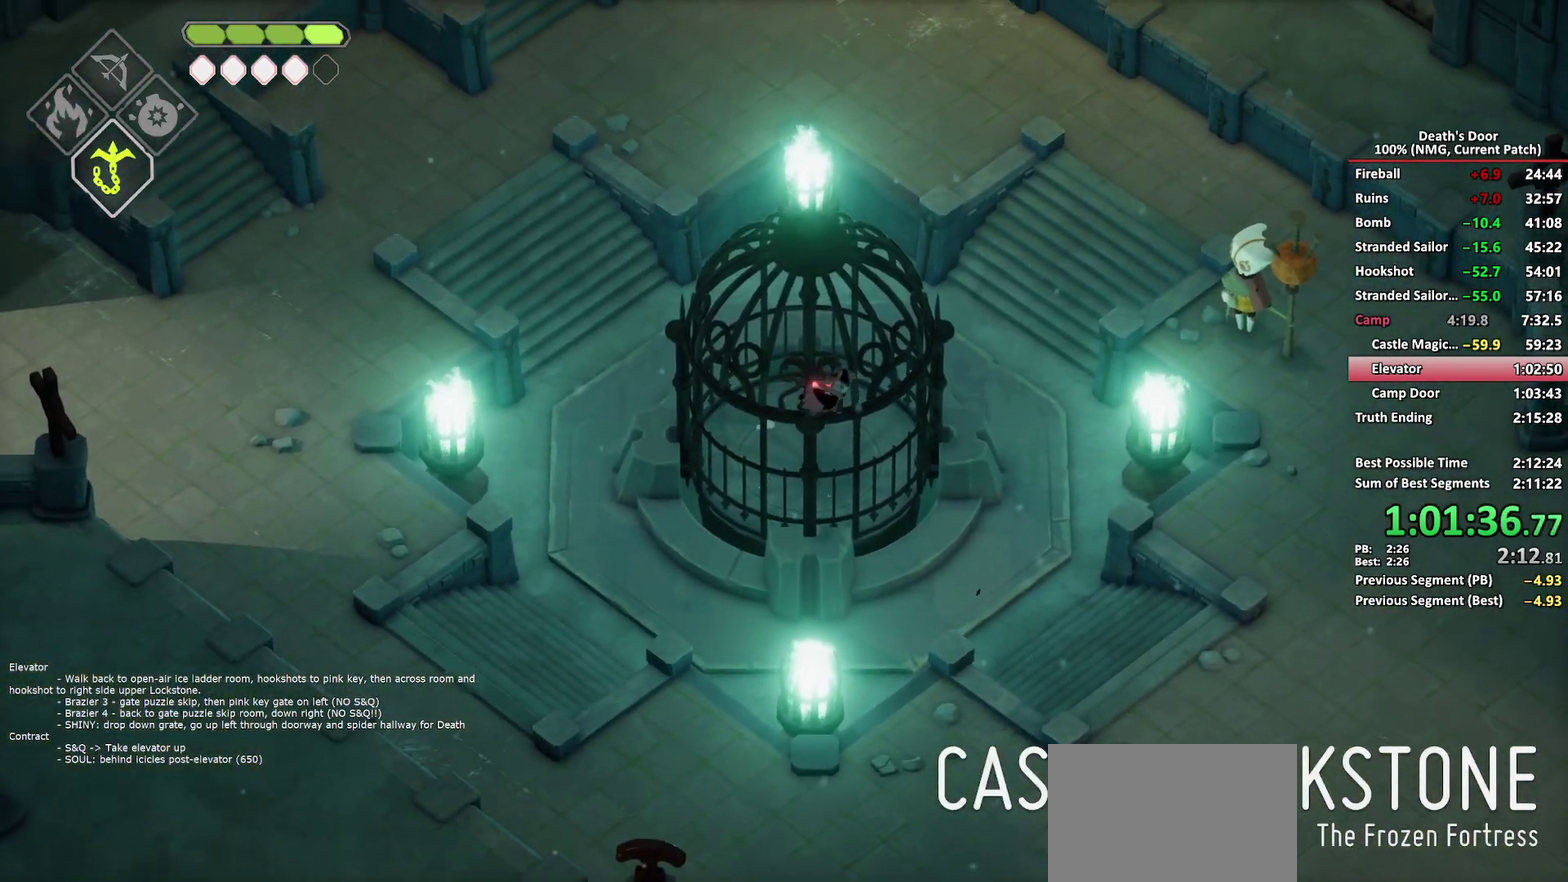
{"buttons": [], "left_stick": "down-left", "right_stick": "center", "button_events": []}
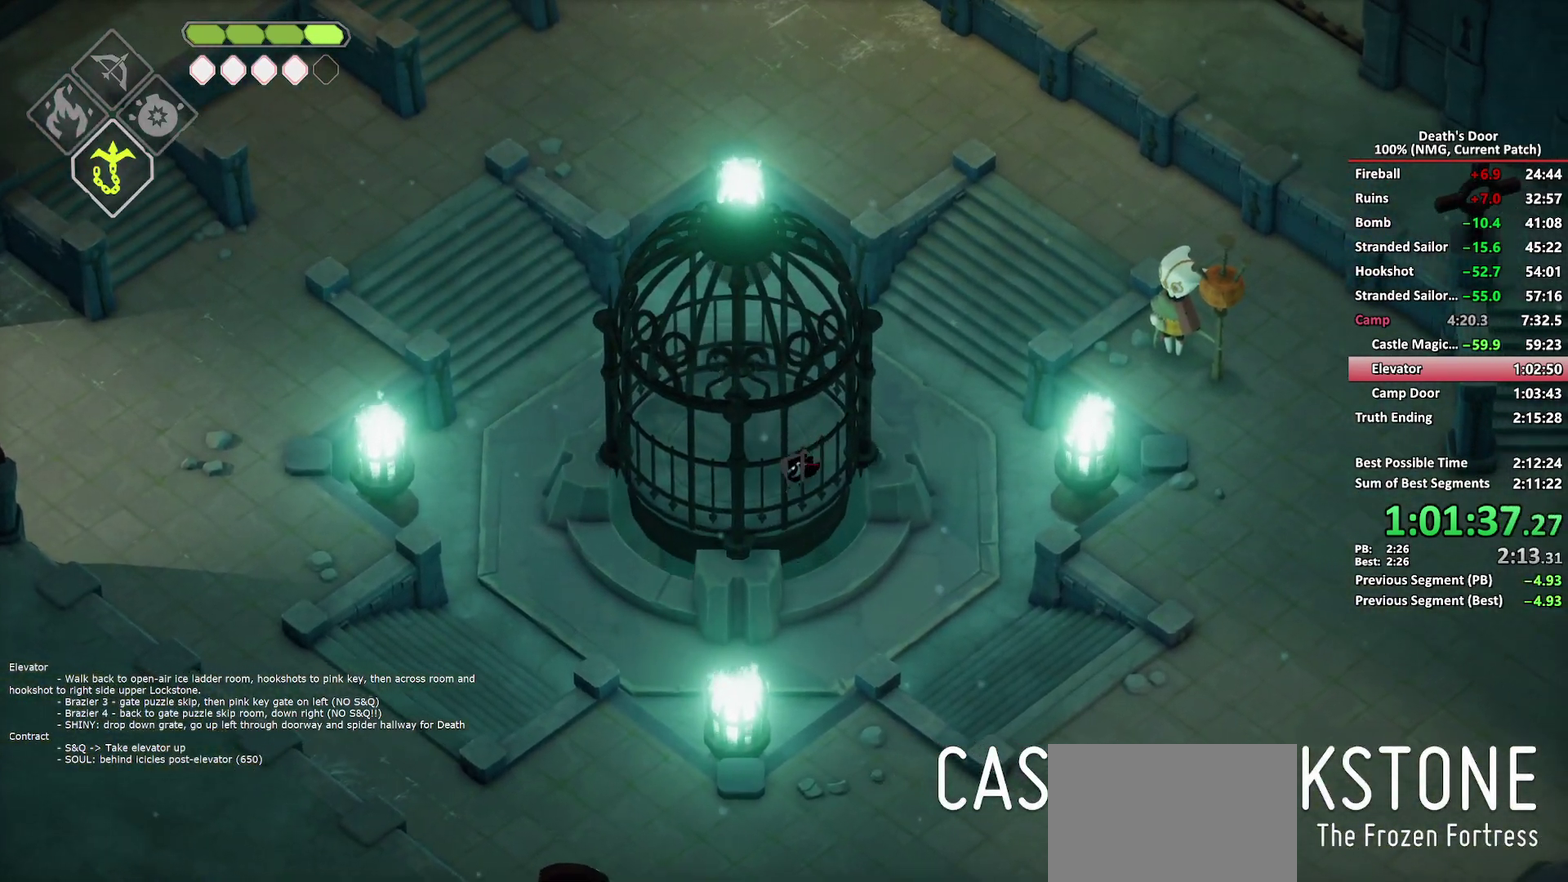
{"buttons": [], "left_stick": "up", "right_stick": "center", "button_events": []}
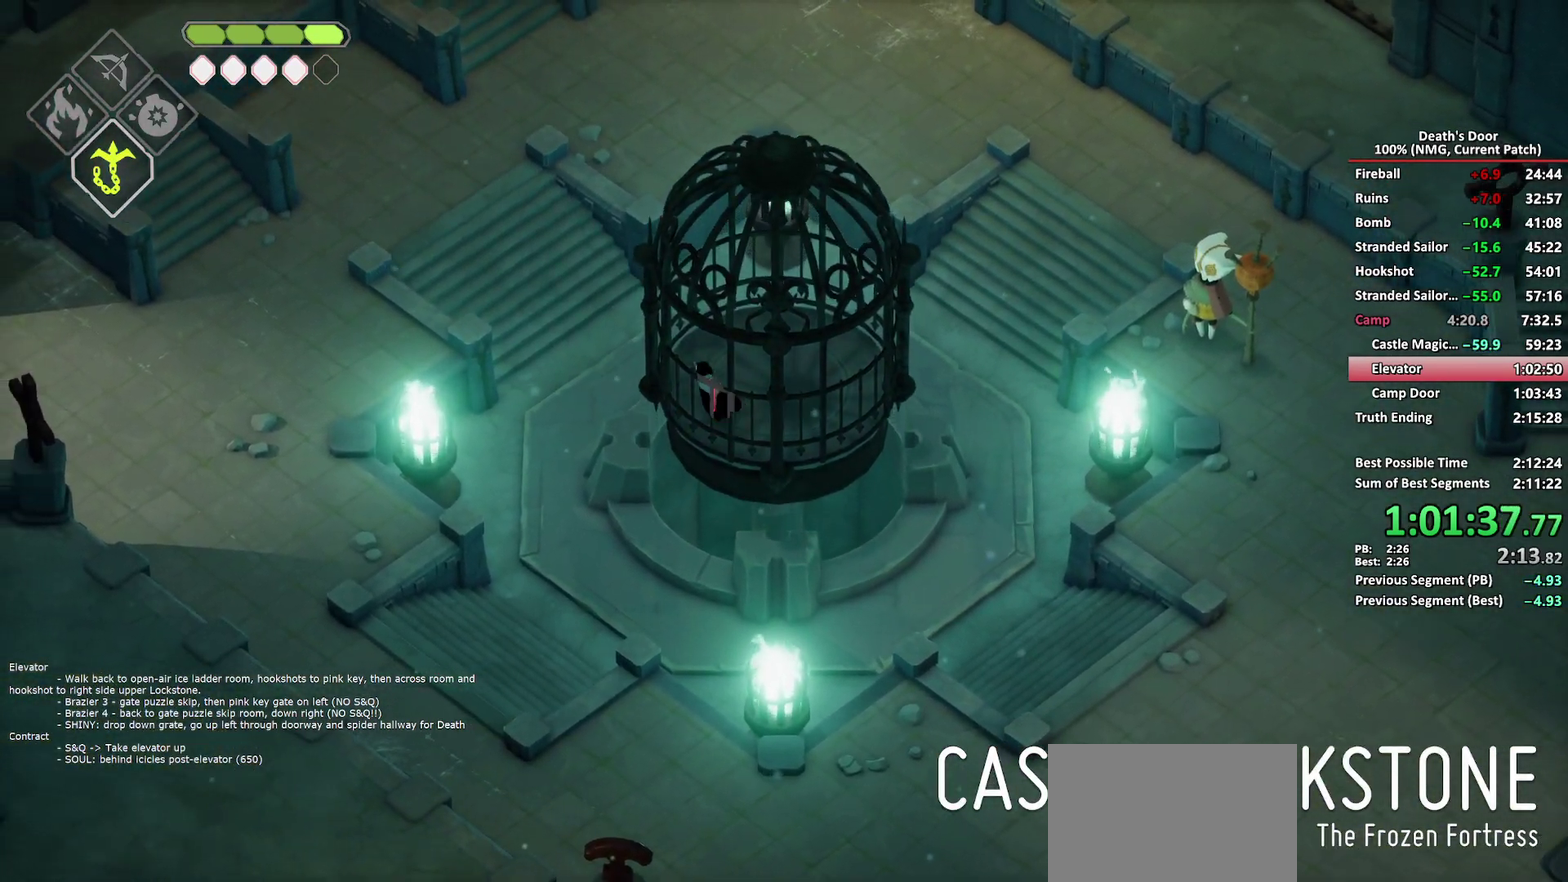
{"buttons": [], "left_stick": "right", "right_stick": "center", "button_events": []}